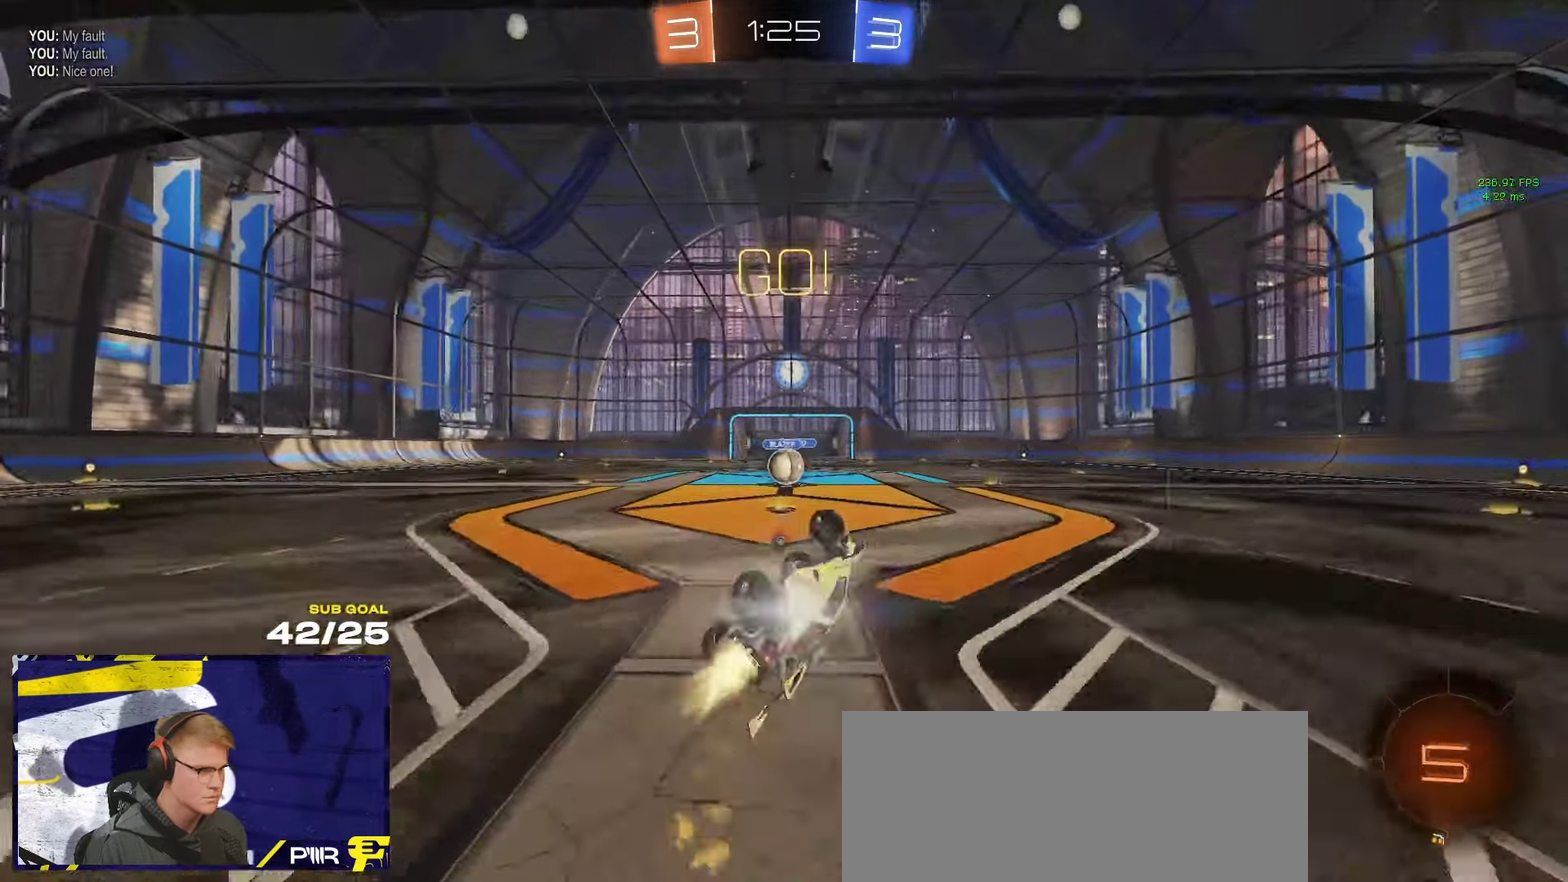
Gameplay with a controller (Xbox layout); each line is a JSON object with the inputs held at the frame after it. "events" lists button and stick changes between this image and that frame as [ms after this image, input, new state], when the widget could be followed in between.
{"buttons": ["R2"], "left_stick": "right", "right_stick": "center", "events": [[34, "R2", "down"], [134, "R1", "up"], [217, "L1", "up"], [217, "left_stick", "center"], [484, "left_stick", "right"]]}
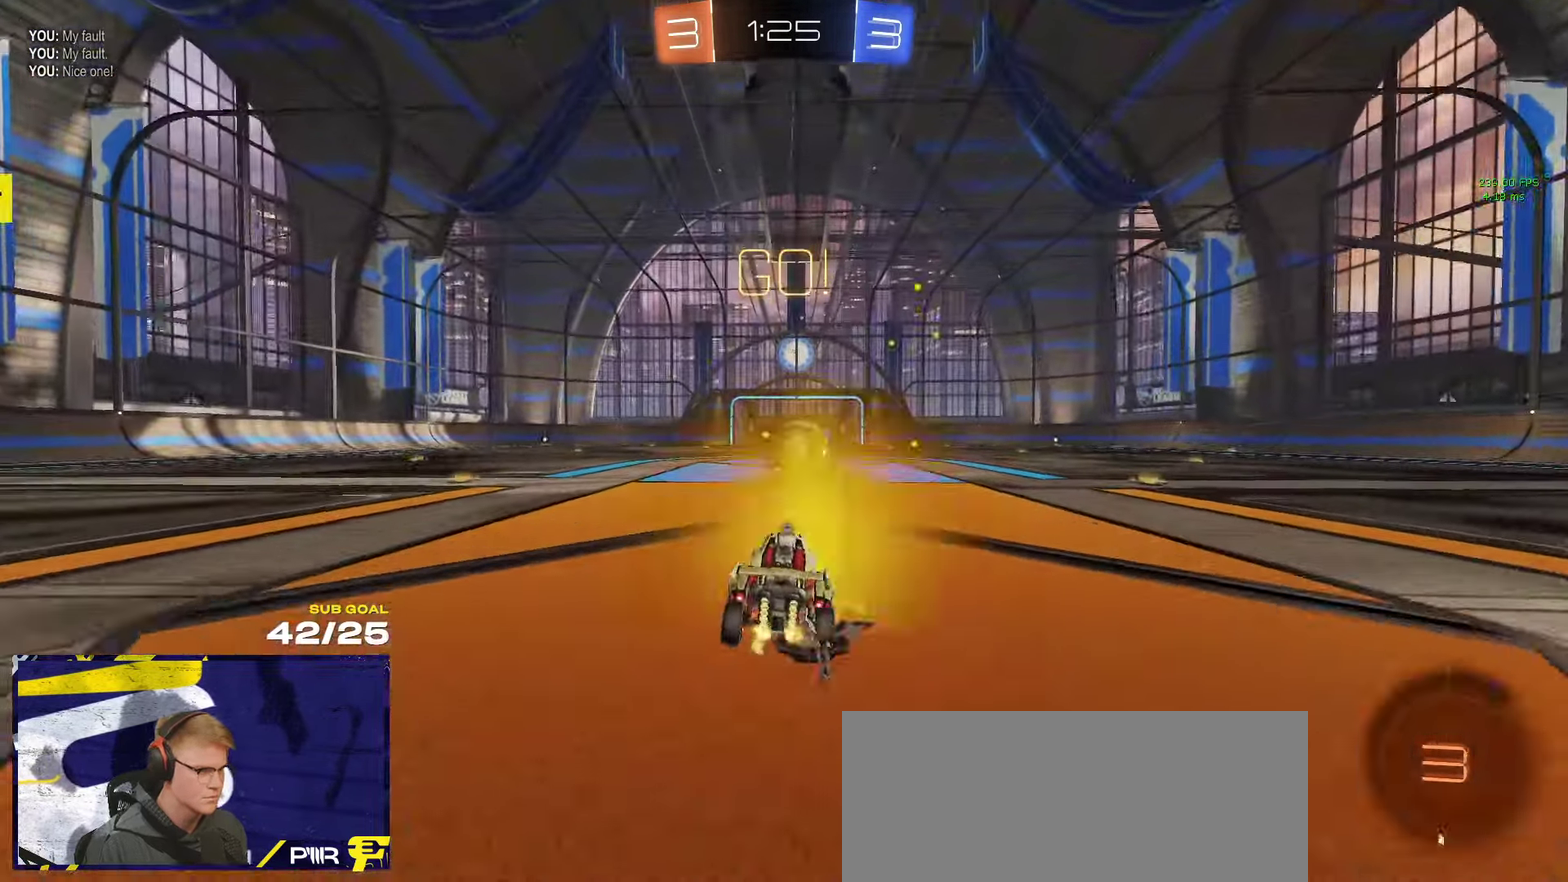
{"buttons": ["A", "L1", "R2"], "left_stick": "up-right", "right_stick": "center", "events": [[117, "left_stick", "center"], [167, "left_stick", "up-left"], [217, "A", "down"], [217, "left_stick", "left"], [334, "A", "up"], [350, "left_stick", "up-right"], [417, "L1", "down"], [484, "A", "down"]]}
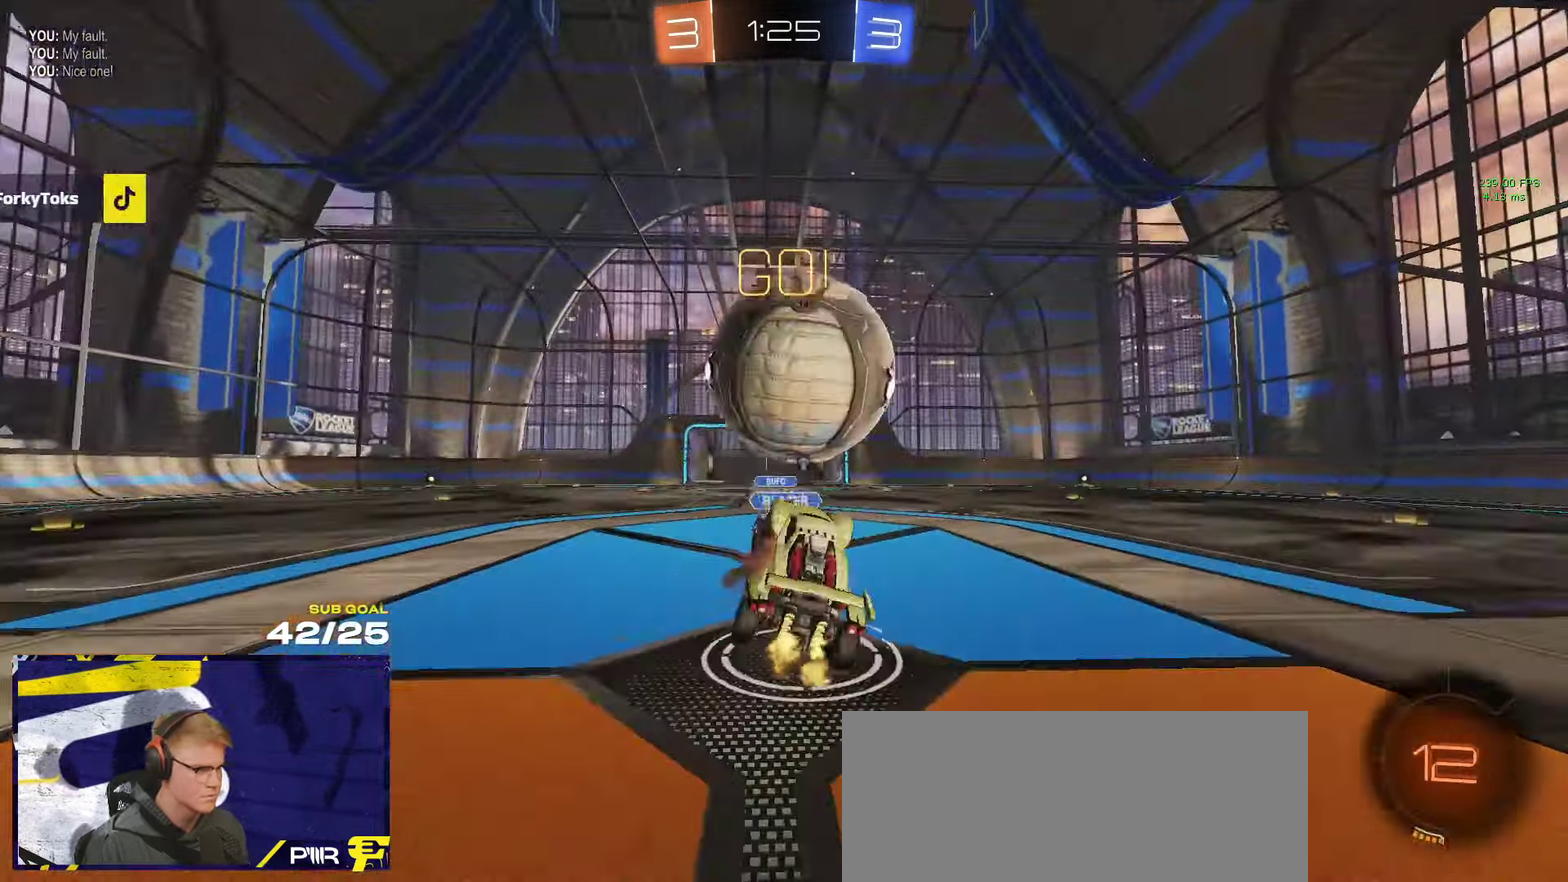
{"buttons": ["R2", "L3"], "left_stick": "right", "right_stick": "center"}
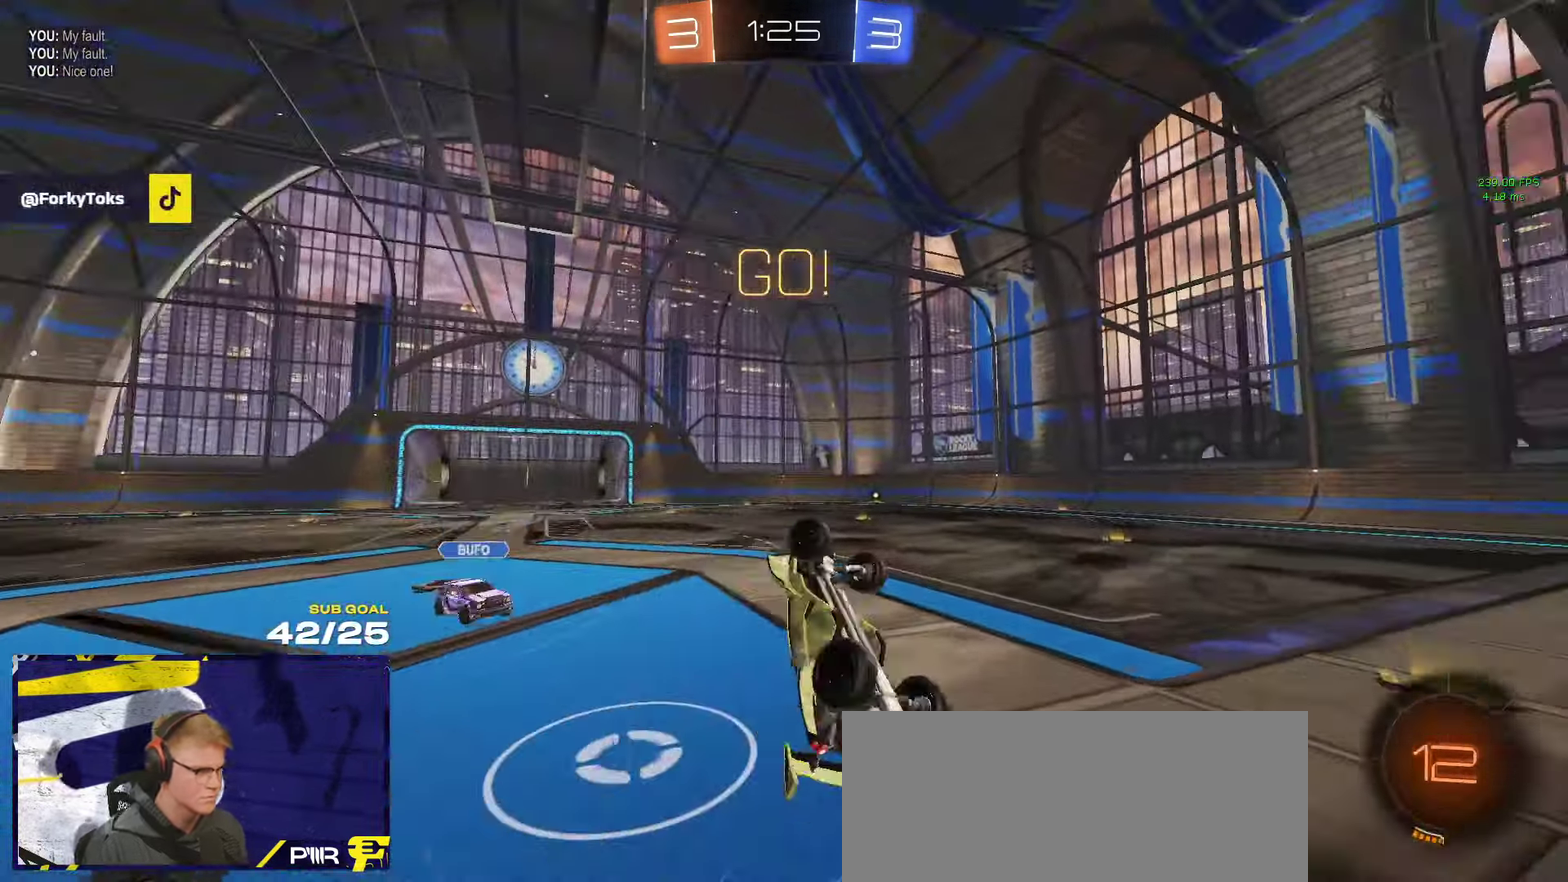
{"buttons": ["R2"], "left_stick": "up-right", "right_stick": "center"}
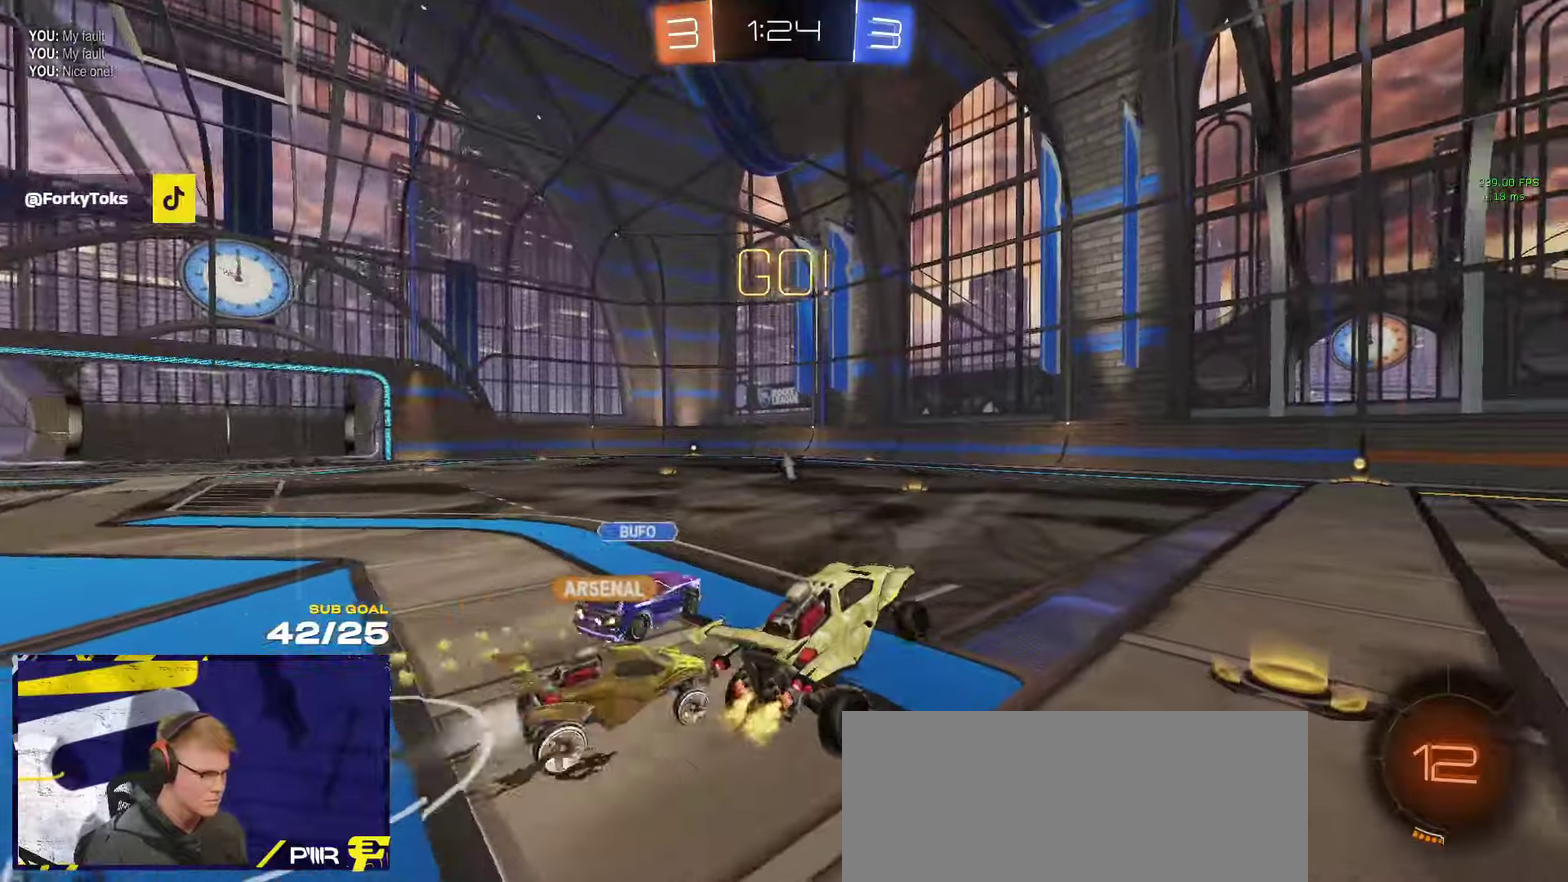
{"buttons": ["R2"], "left_stick": "center", "right_stick": "center", "events": [[66, "left_stick", "right"], [450, "left_stick", "center"]]}
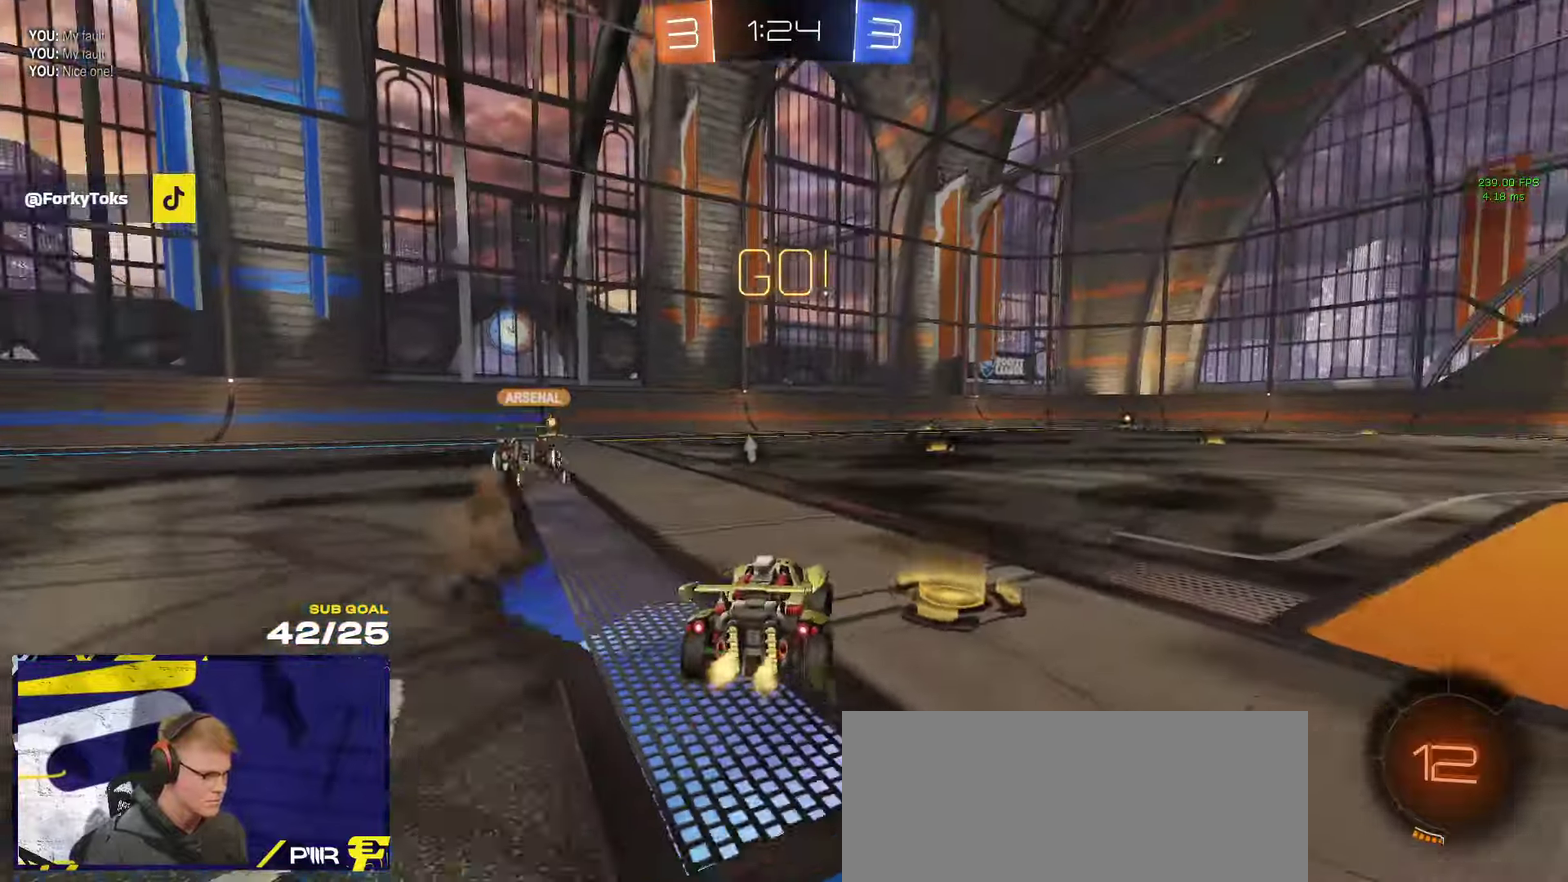
{"buttons": ["X", "R2"], "left_stick": "right", "right_stick": "center", "events": [[200, "left_stick", "right"], [366, "Y", "down"], [433, "Y", "up"], [500, "X", "down"]]}
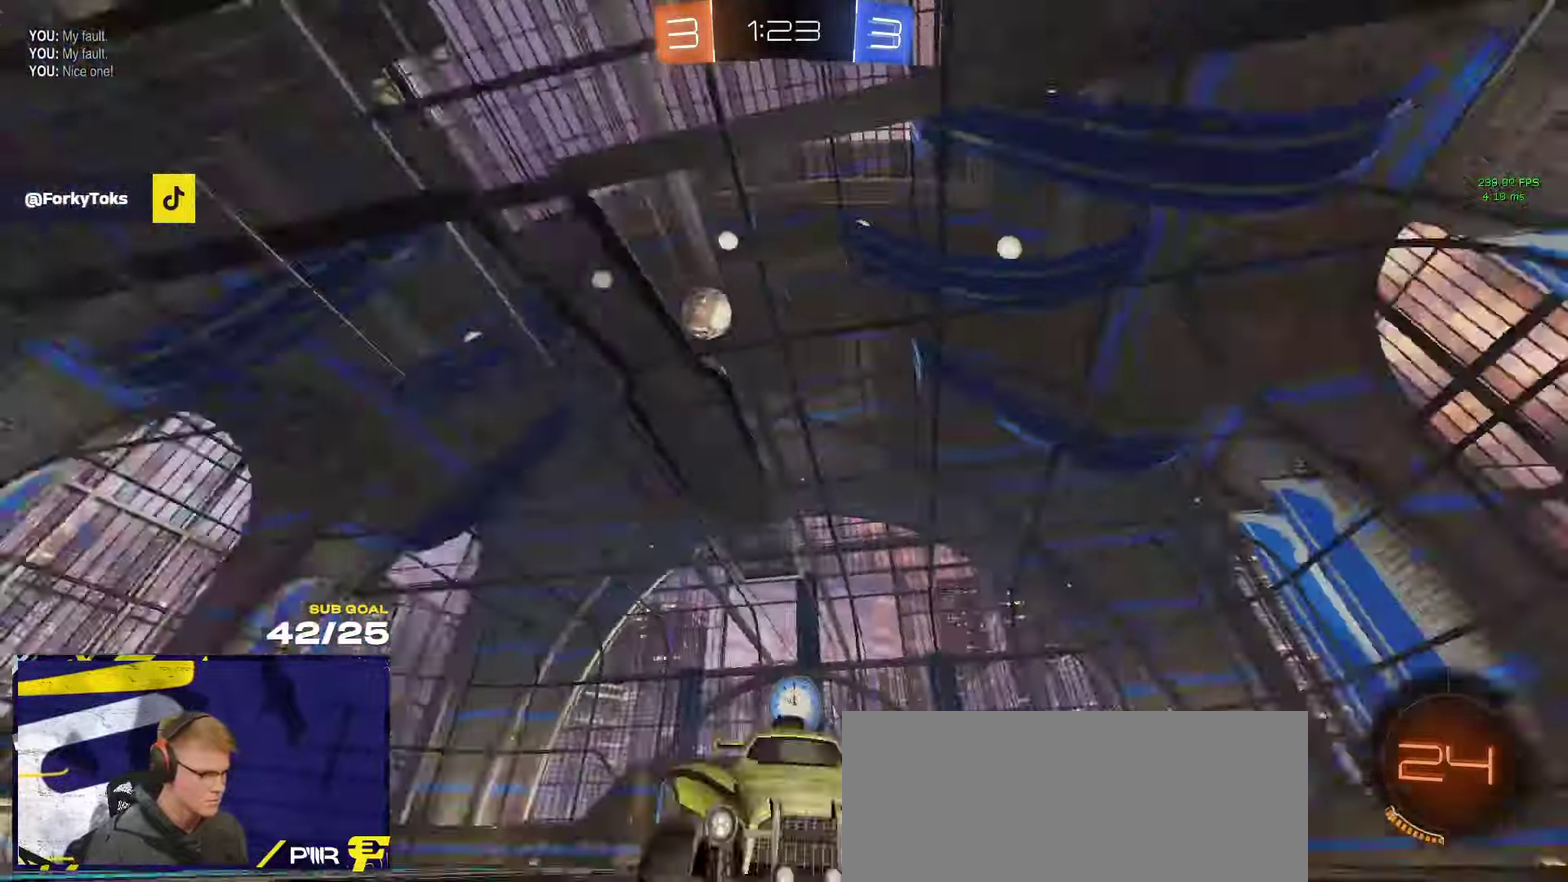
{"buttons": ["R2"], "left_stick": "center", "right_stick": "up-right", "events": [[150, "X", "up"], [300, "right_stick", "up-right"], [483, "left_stick", "center"]]}
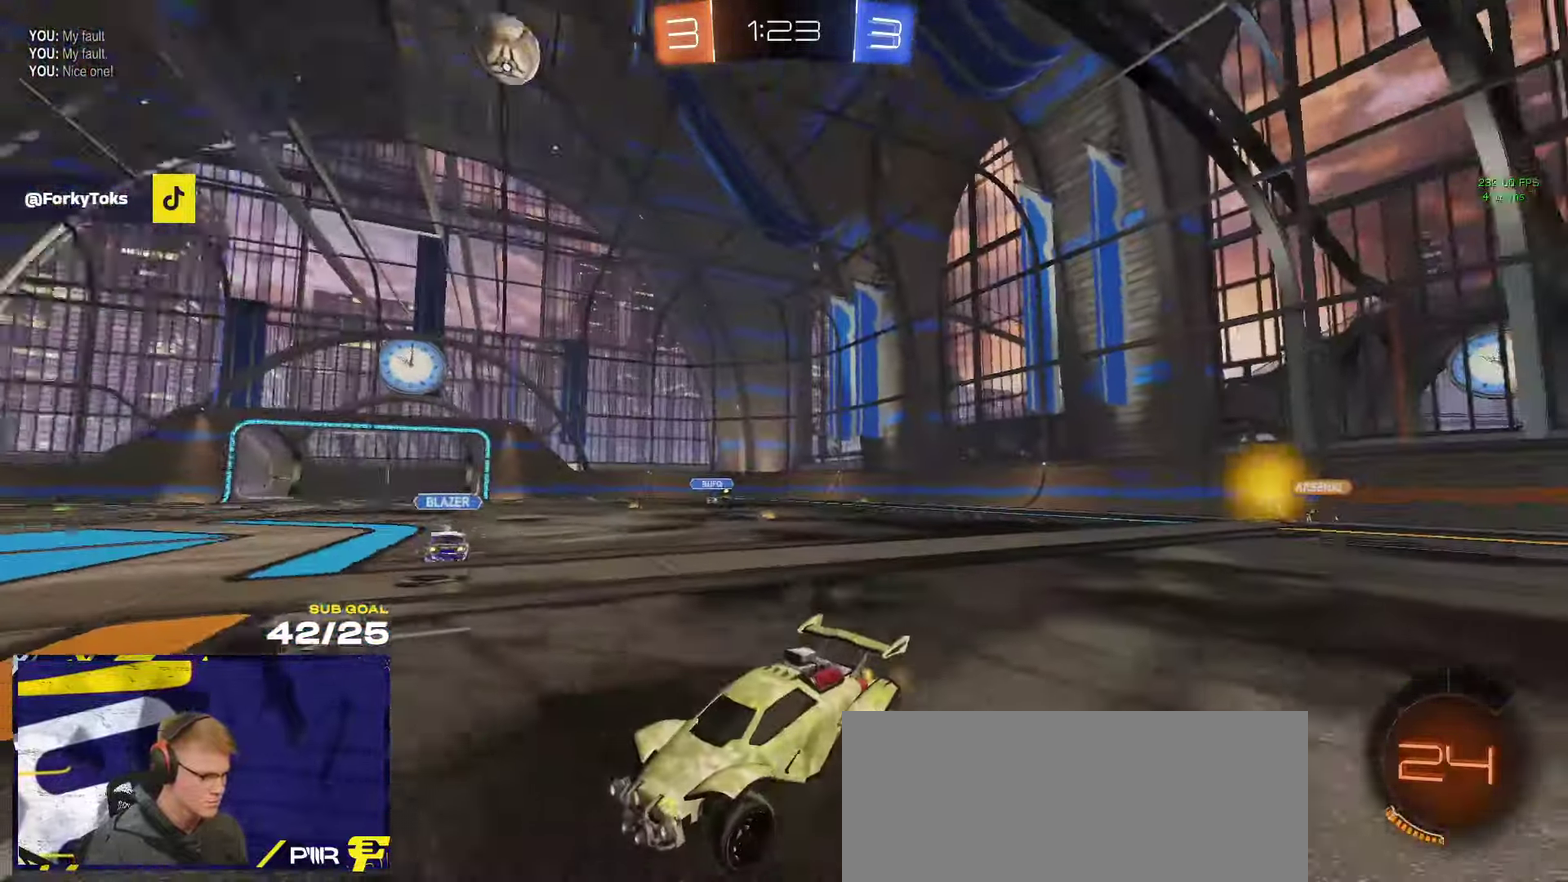
{"buttons": ["R1", "R2"], "left_stick": "center", "right_stick": "center", "events": [[200, "R1", "down"], [233, "right_stick", "center"], [333, "left_stick", "left"], [433, "left_stick", "center"]]}
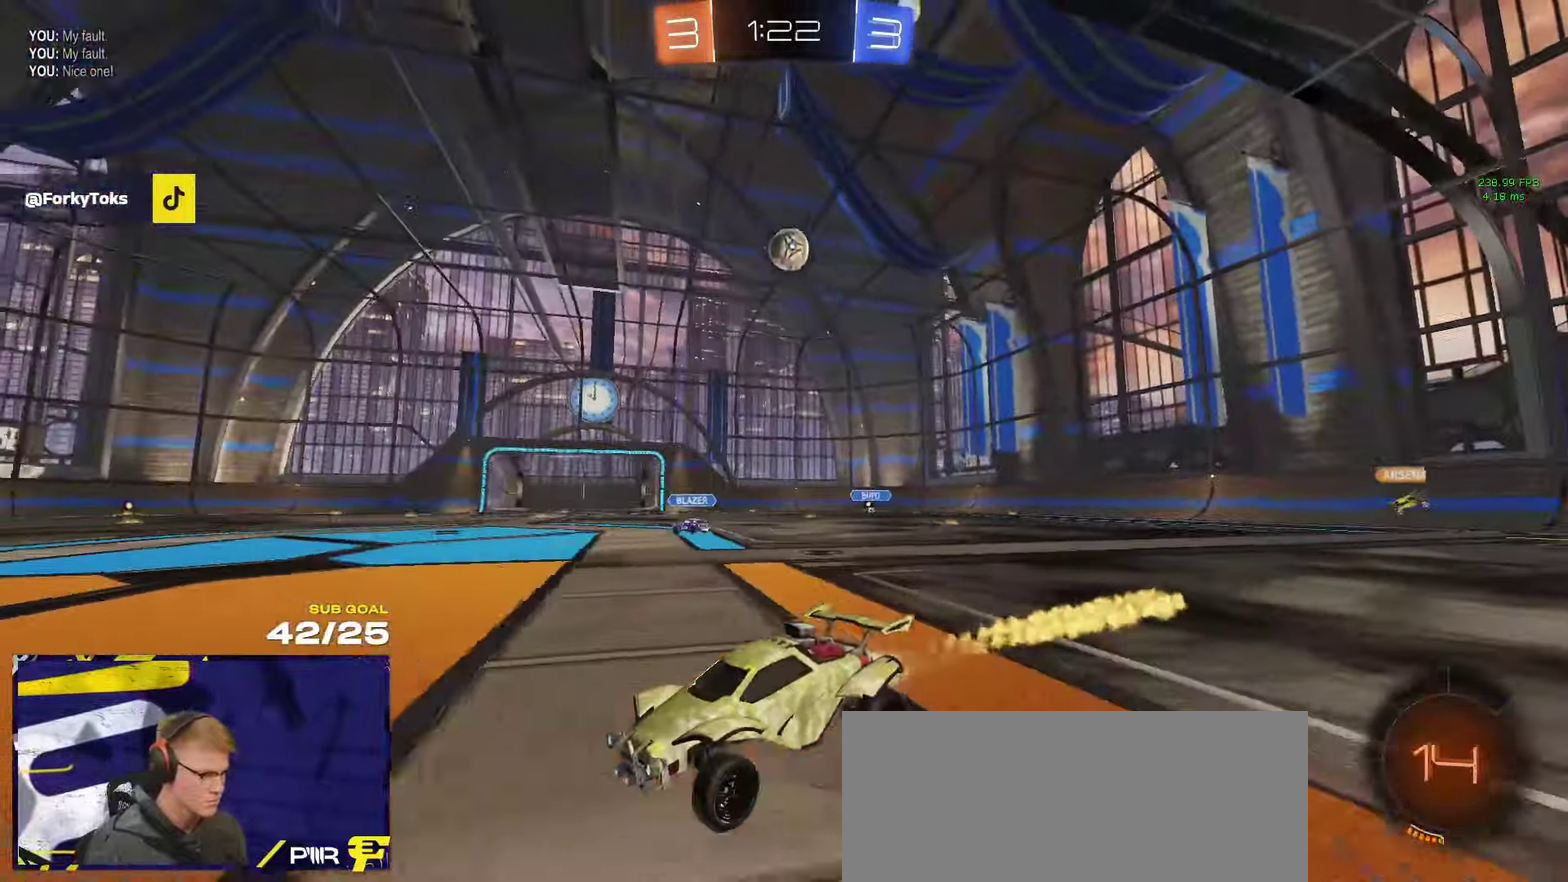
{"buttons": ["L1", "R1", "R2"], "left_stick": "down-left", "right_stick": "center", "events": [[16, "A", "down"], [50, "left_stick", "up-left"], [66, "A", "up"], [66, "L1", "down"], [116, "A", "down"], [150, "left_stick", "down"], [200, "A", "up"], [250, "Y", "down"], [283, "left_stick", "down-left"], [333, "Y", "up"]]}
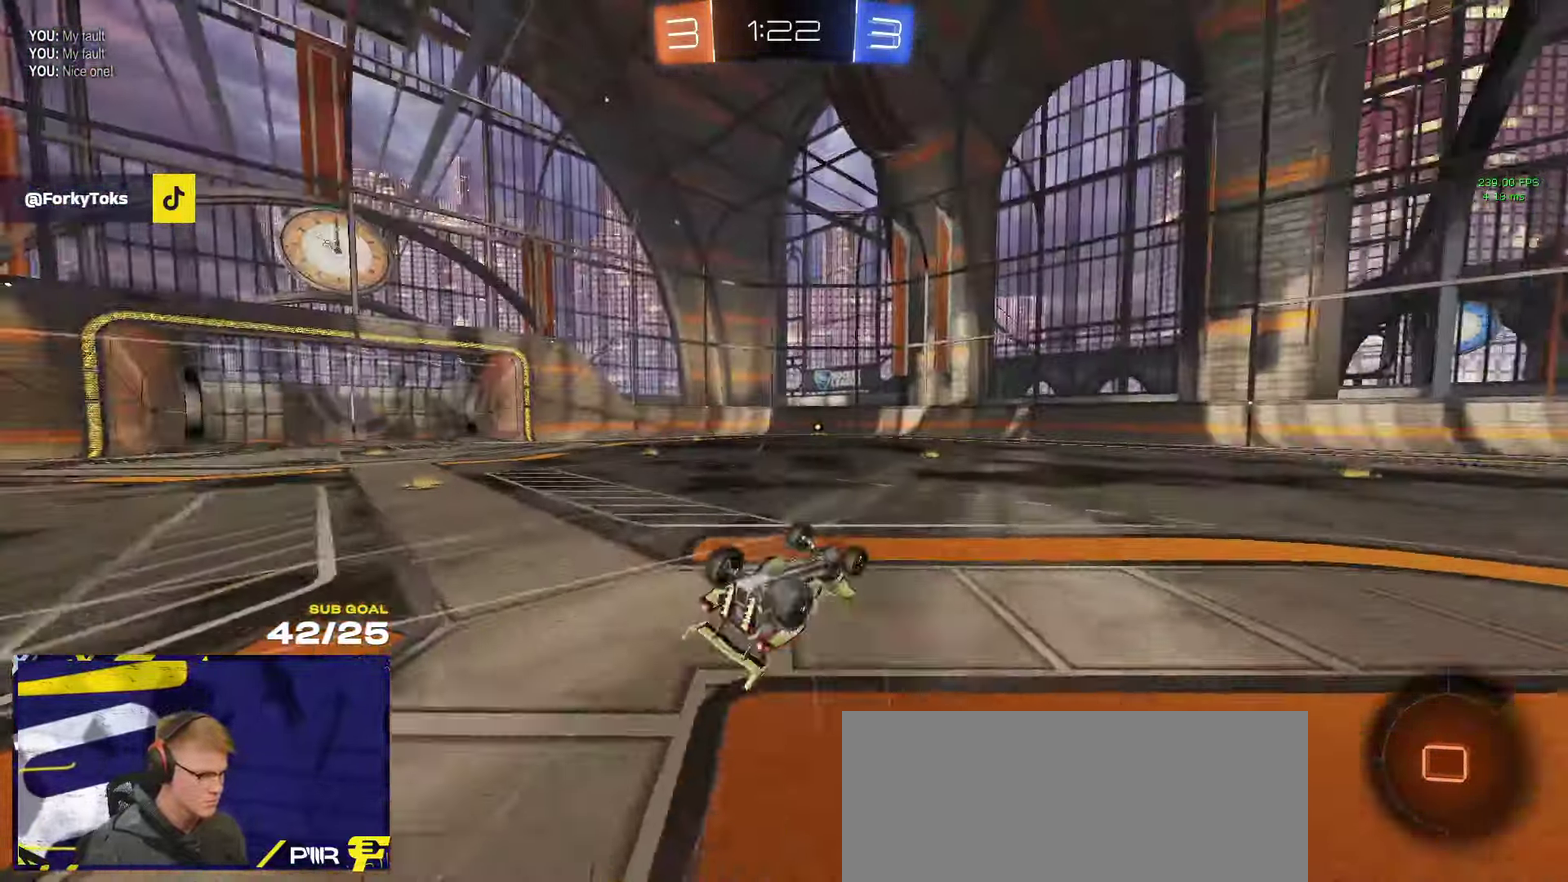
{"buttons": ["R2"], "left_stick": "center", "right_stick": "center", "events": [[266, "R1", "up"], [350, "Y", "down"], [366, "L1", "up"], [383, "left_stick", "center"], [433, "Y", "up"]]}
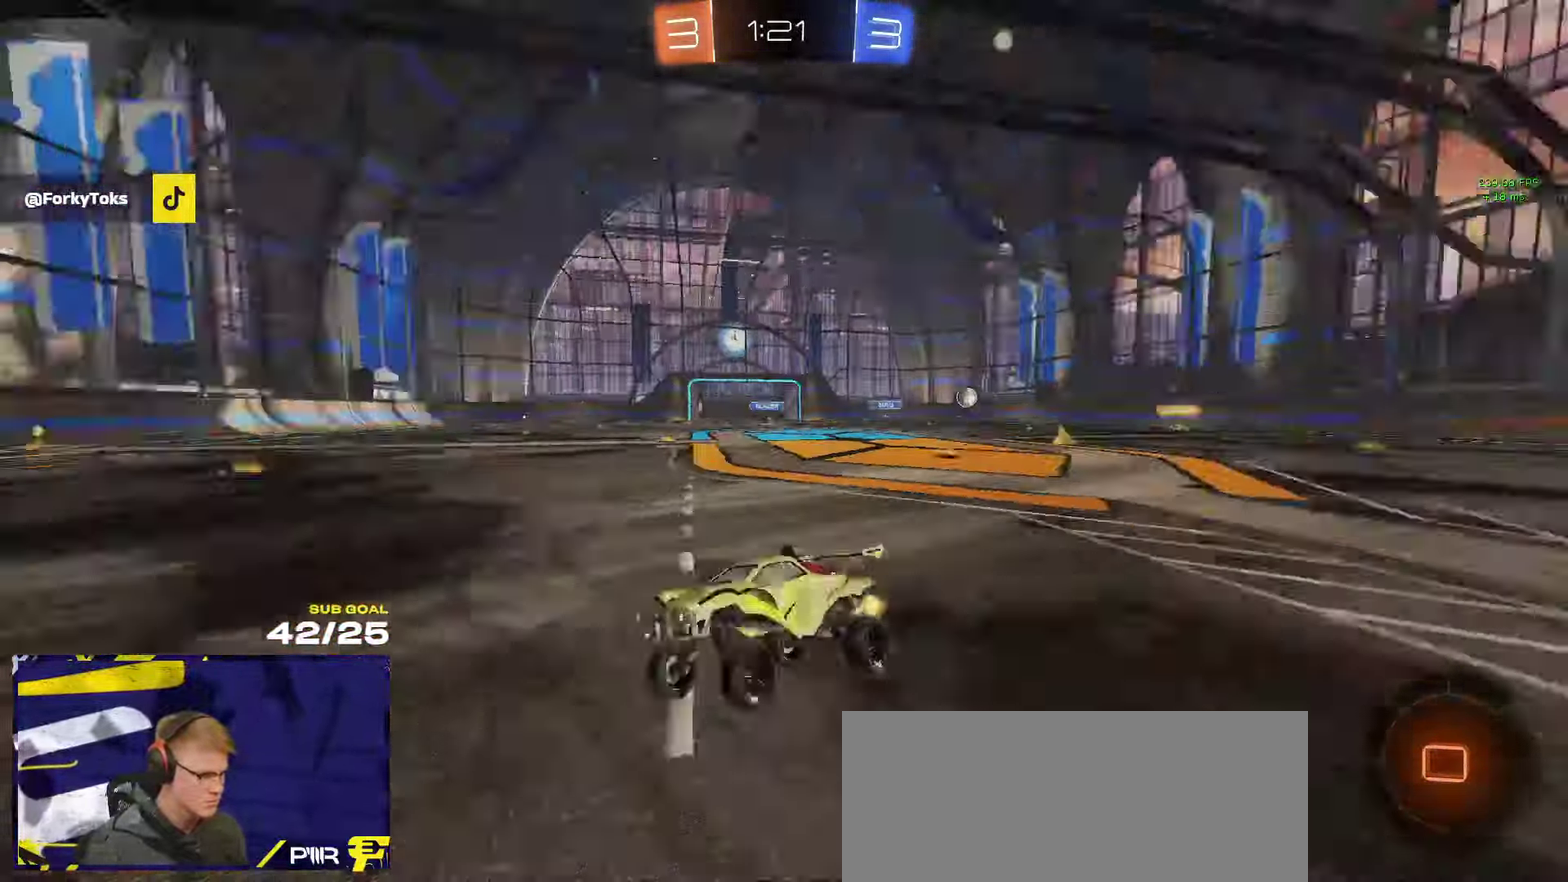
{"buttons": [], "left_stick": "center", "right_stick": "center", "events": [[266, "A", "down"], [300, "left_stick", "right"], [316, "A", "up"], [350, "left_stick", "center"], [433, "R2", "up"]]}
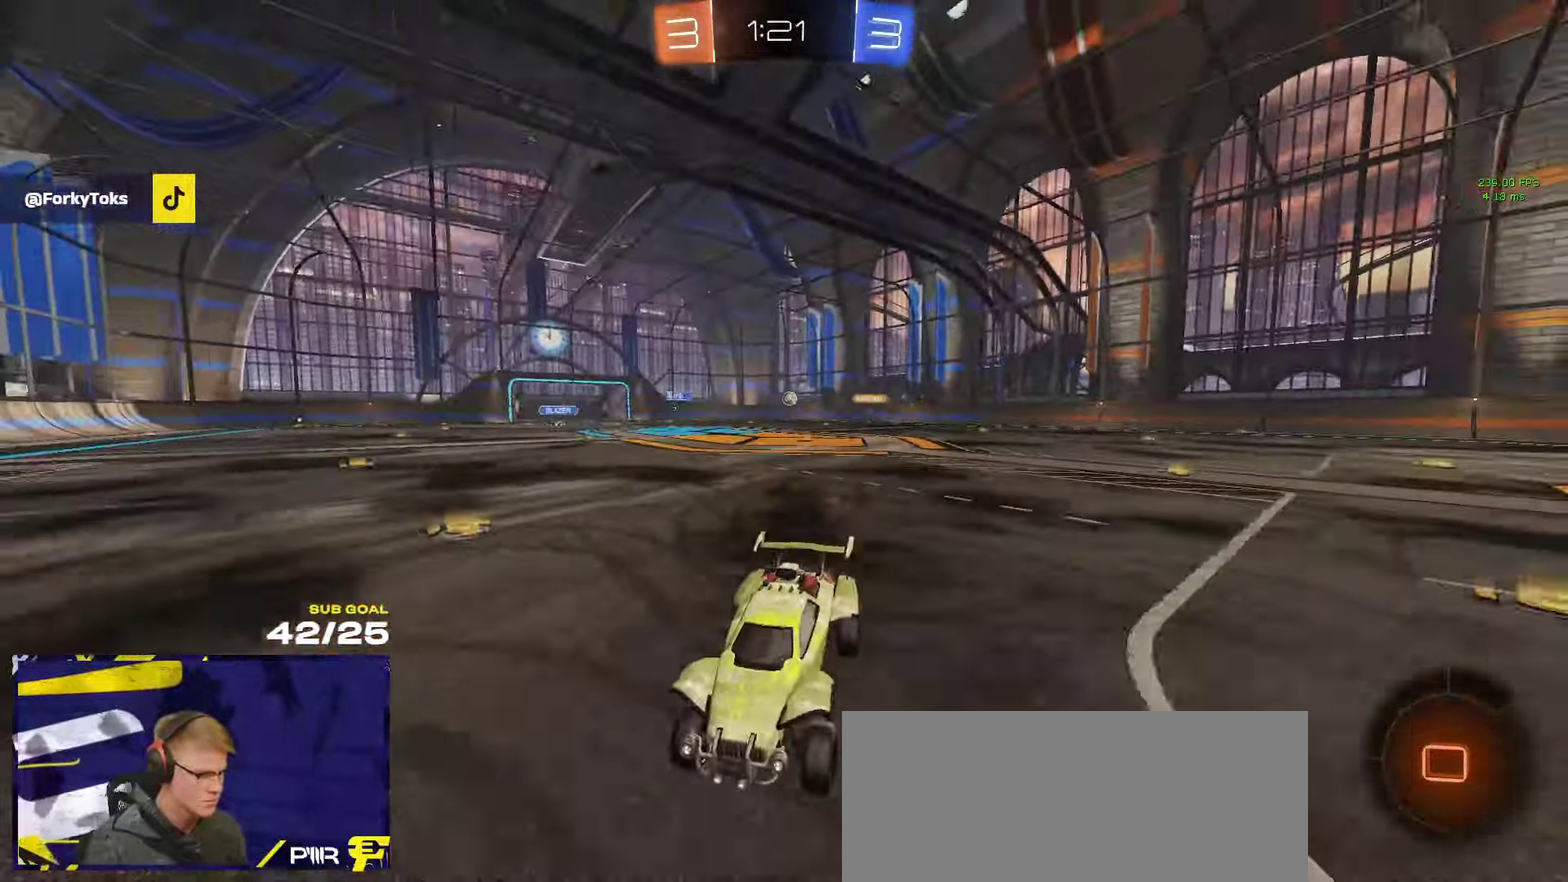
{"buttons": ["L1", "R2"], "left_stick": "down-left", "right_stick": "center", "events": [[316, "R2", "down"], [450, "L1", "down"], [450, "left_stick", "down-left"]]}
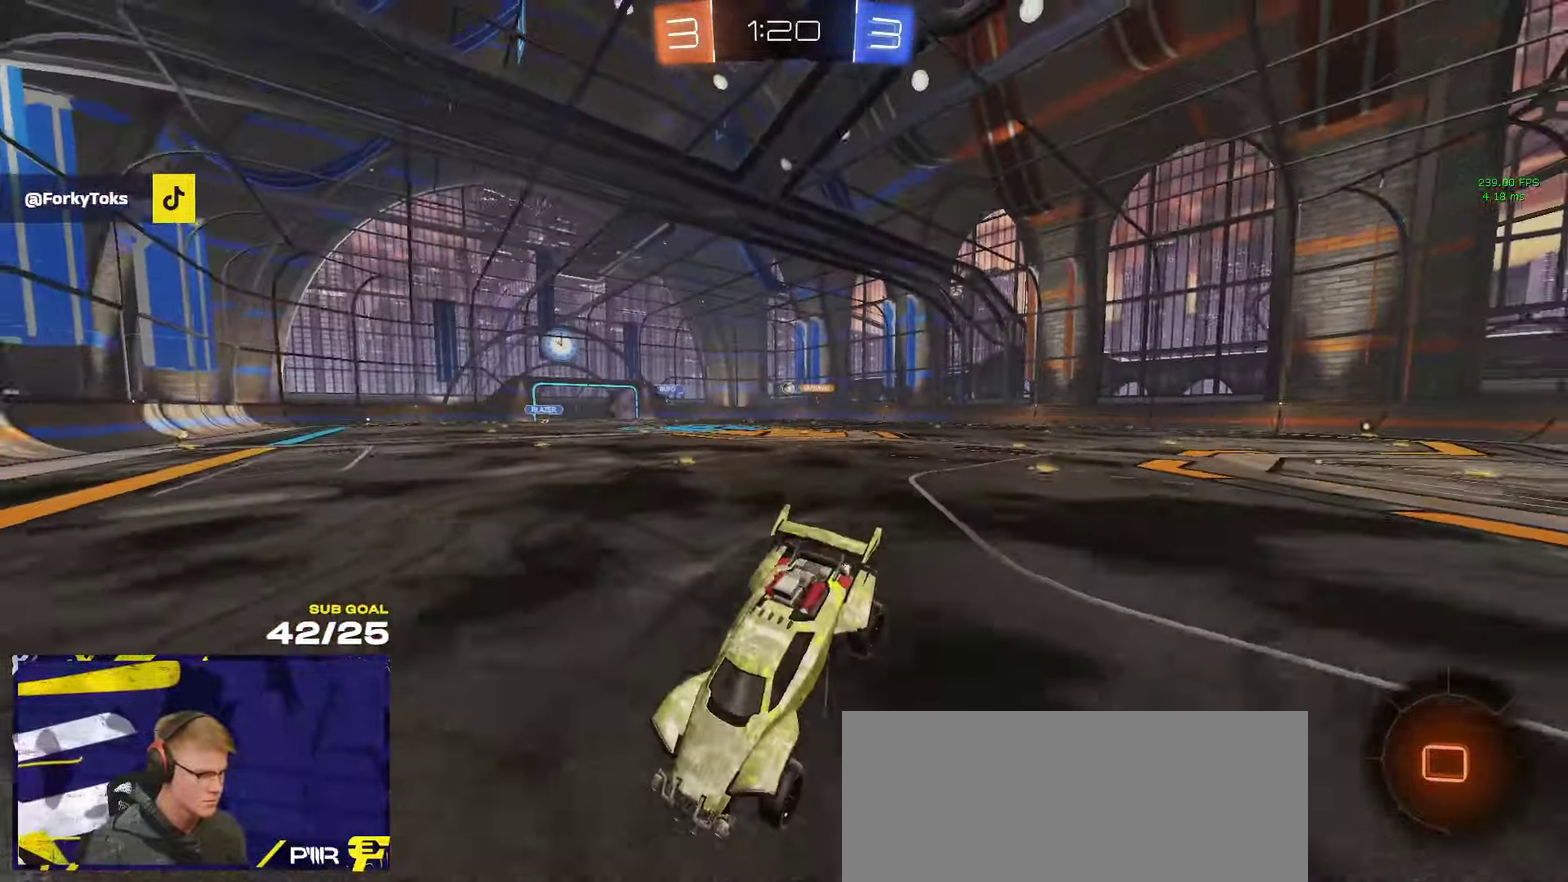
{"buttons": ["R2"], "left_stick": "up-right", "right_stick": "center", "events": [[16, "L1", "up"], [50, "left_stick", "right"], [200, "A", "down"], [250, "A", "up"], [250, "left_stick", "up-right"]]}
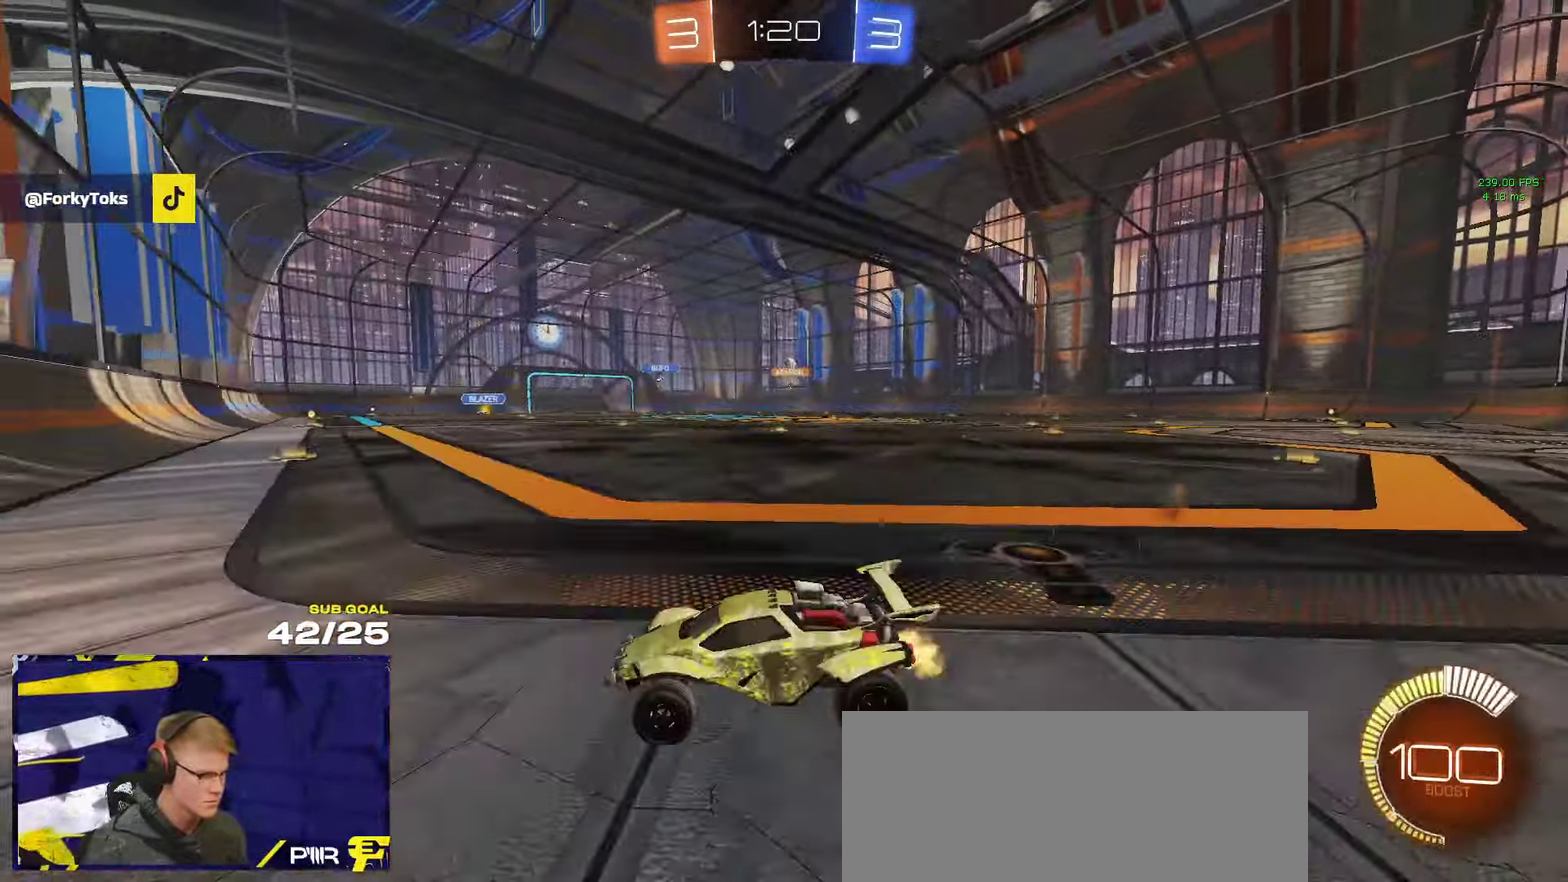
{"buttons": ["R1", "R2"], "left_stick": "right", "right_stick": "center", "events": [[16, "left_stick", "right"], [183, "R1", "down"]]}
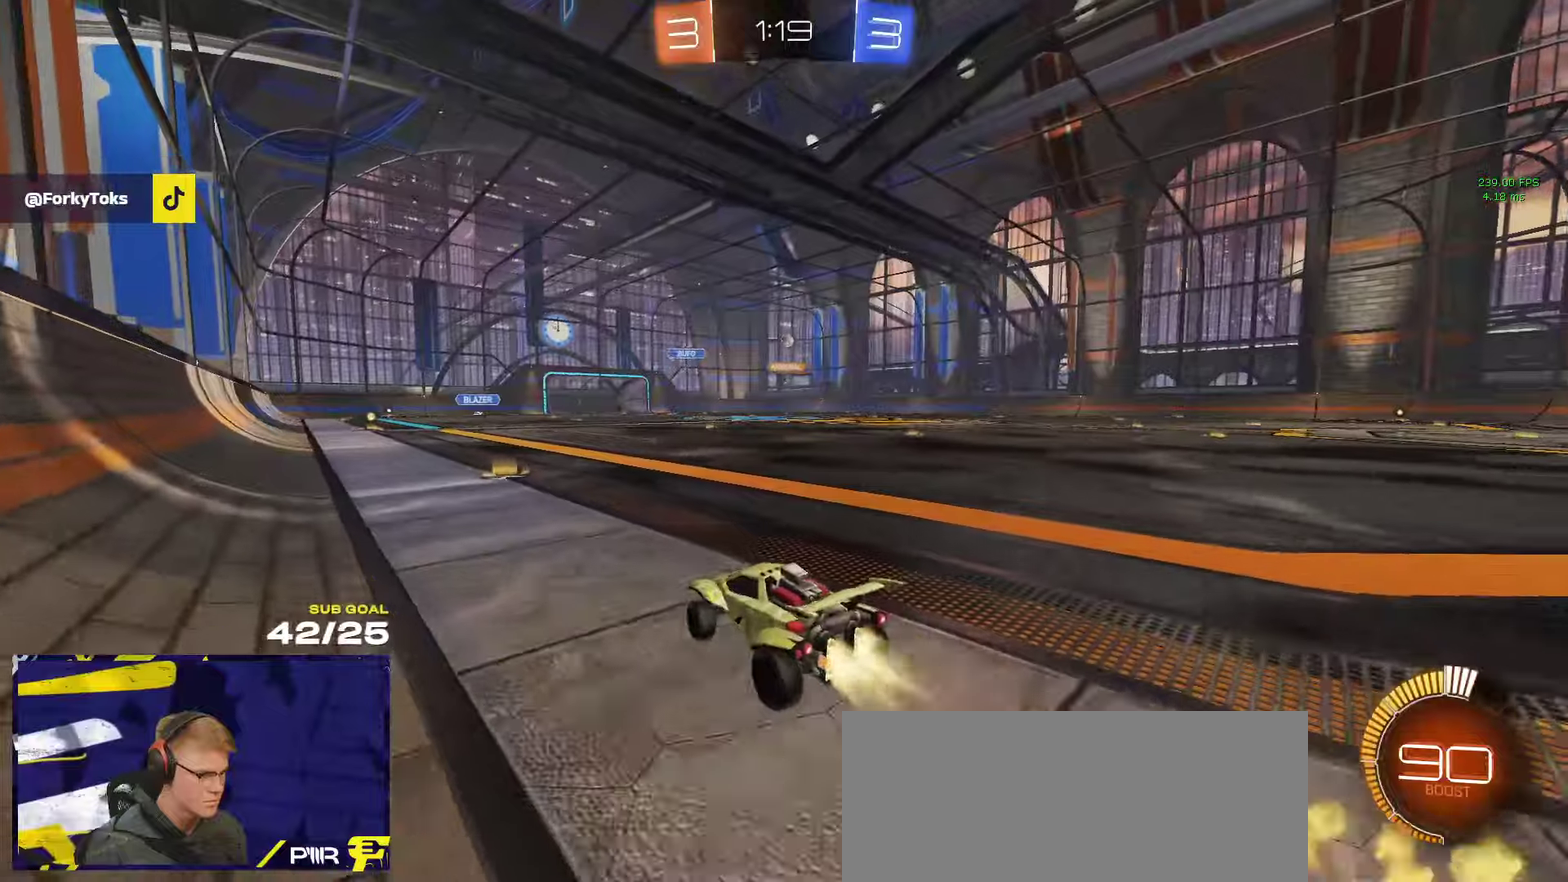
{"buttons": ["R1", "R2"], "left_stick": "right", "right_stick": "center", "events": [[17, "R1", "up"], [283, "R1", "down"]]}
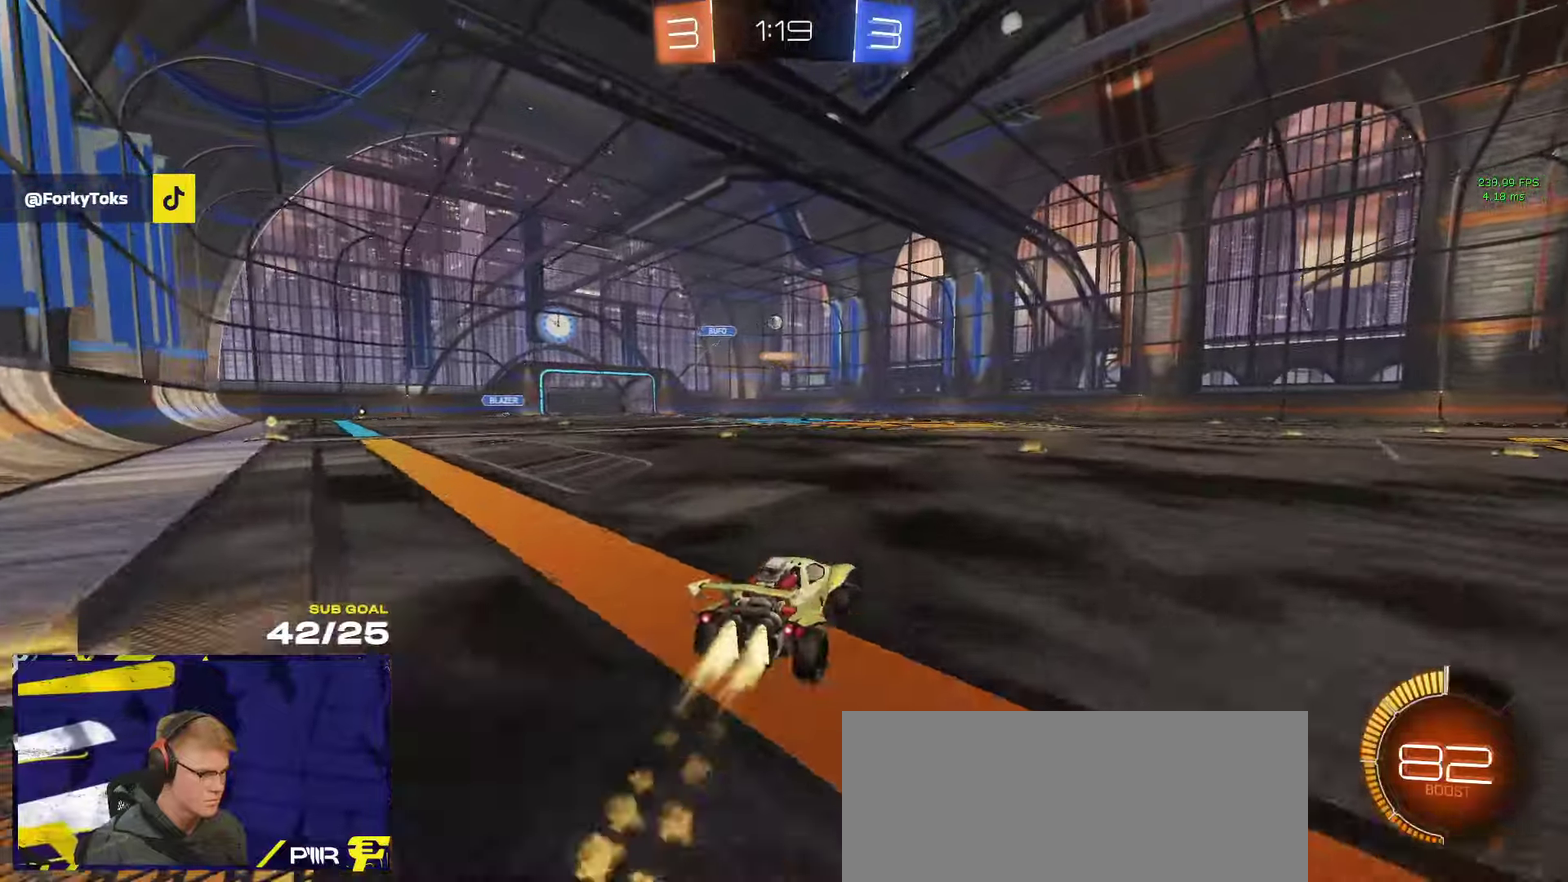
{"buttons": ["R2"], "left_stick": "center", "right_stick": "center", "events": [[17, "left_stick", "up-right"], [67, "left_stick", "up"], [83, "A", "down"], [133, "A", "up"], [233, "left_stick", "center"], [383, "R1", "up"]]}
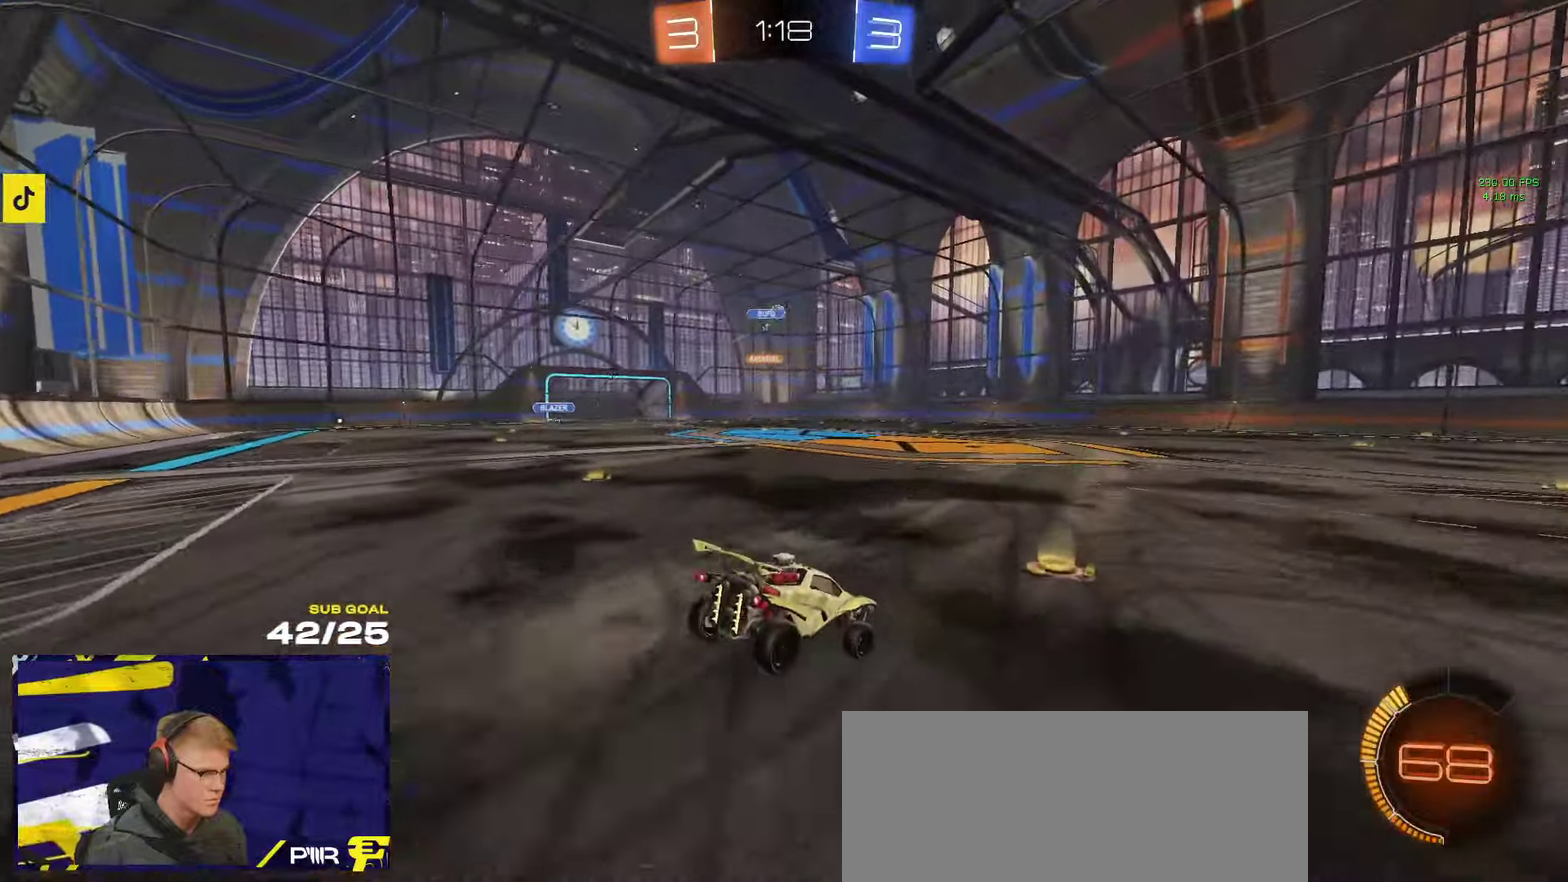
{"buttons": ["A", "R2"], "left_stick": "up-left", "right_stick": "center", "events": [[67, "left_stick", "down"], [250, "L1", "down"], [383, "left_stick", "up-right"], [467, "L1", "up"], [483, "A", "down"], [500, "left_stick", "up-left"]]}
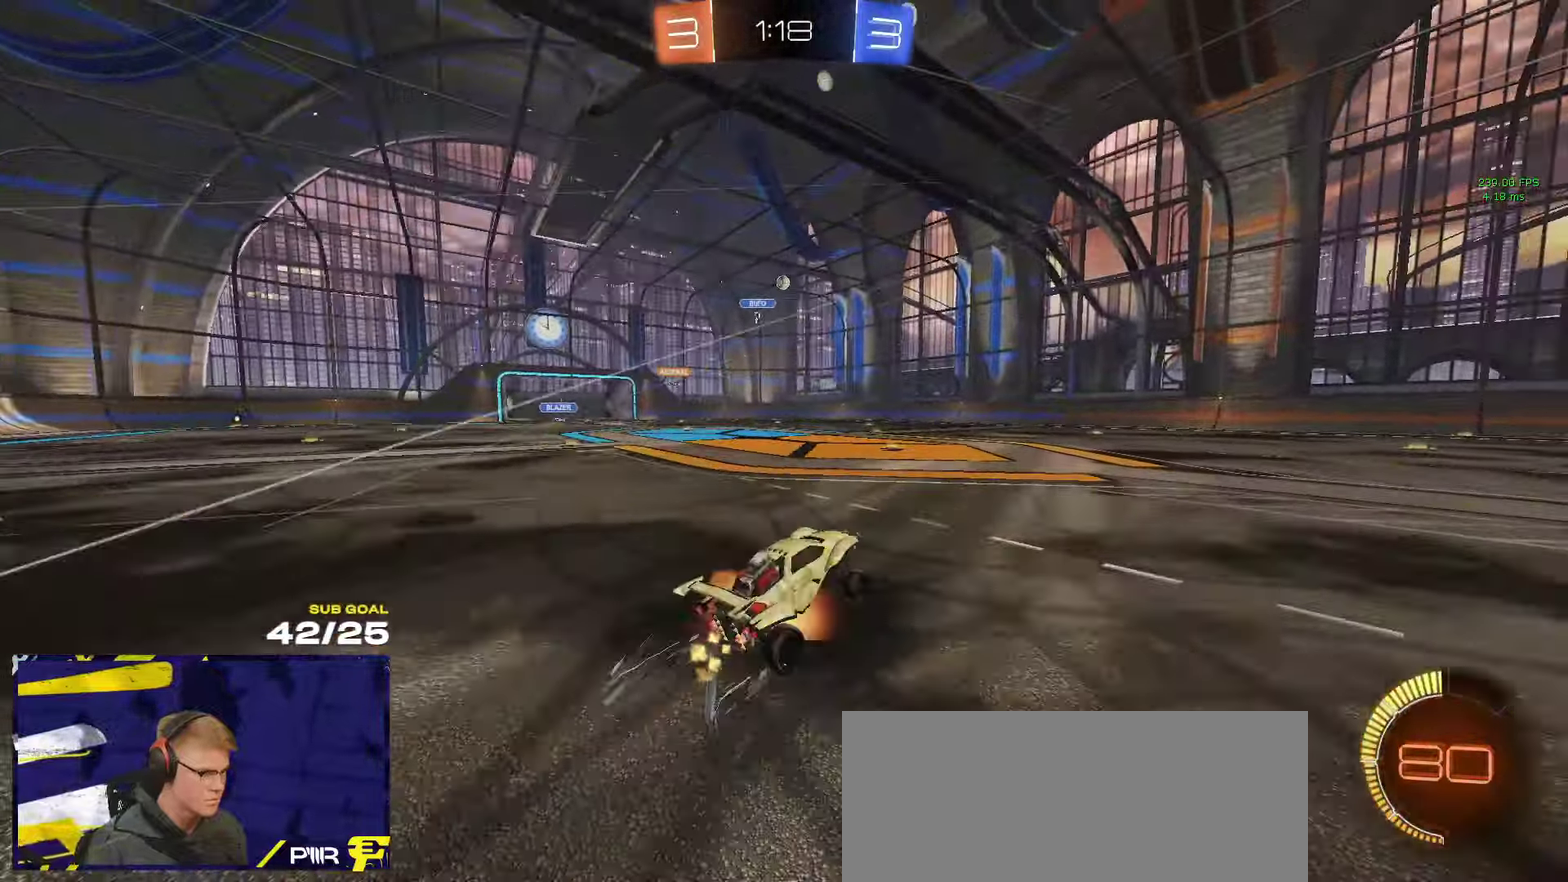
{"buttons": ["R2"], "left_stick": "center", "right_stick": "center", "events": [[33, "A", "up"], [50, "left_stick", "left"], [333, "left_stick", "center"], [417, "R1", "down"], [483, "R1", "up"]]}
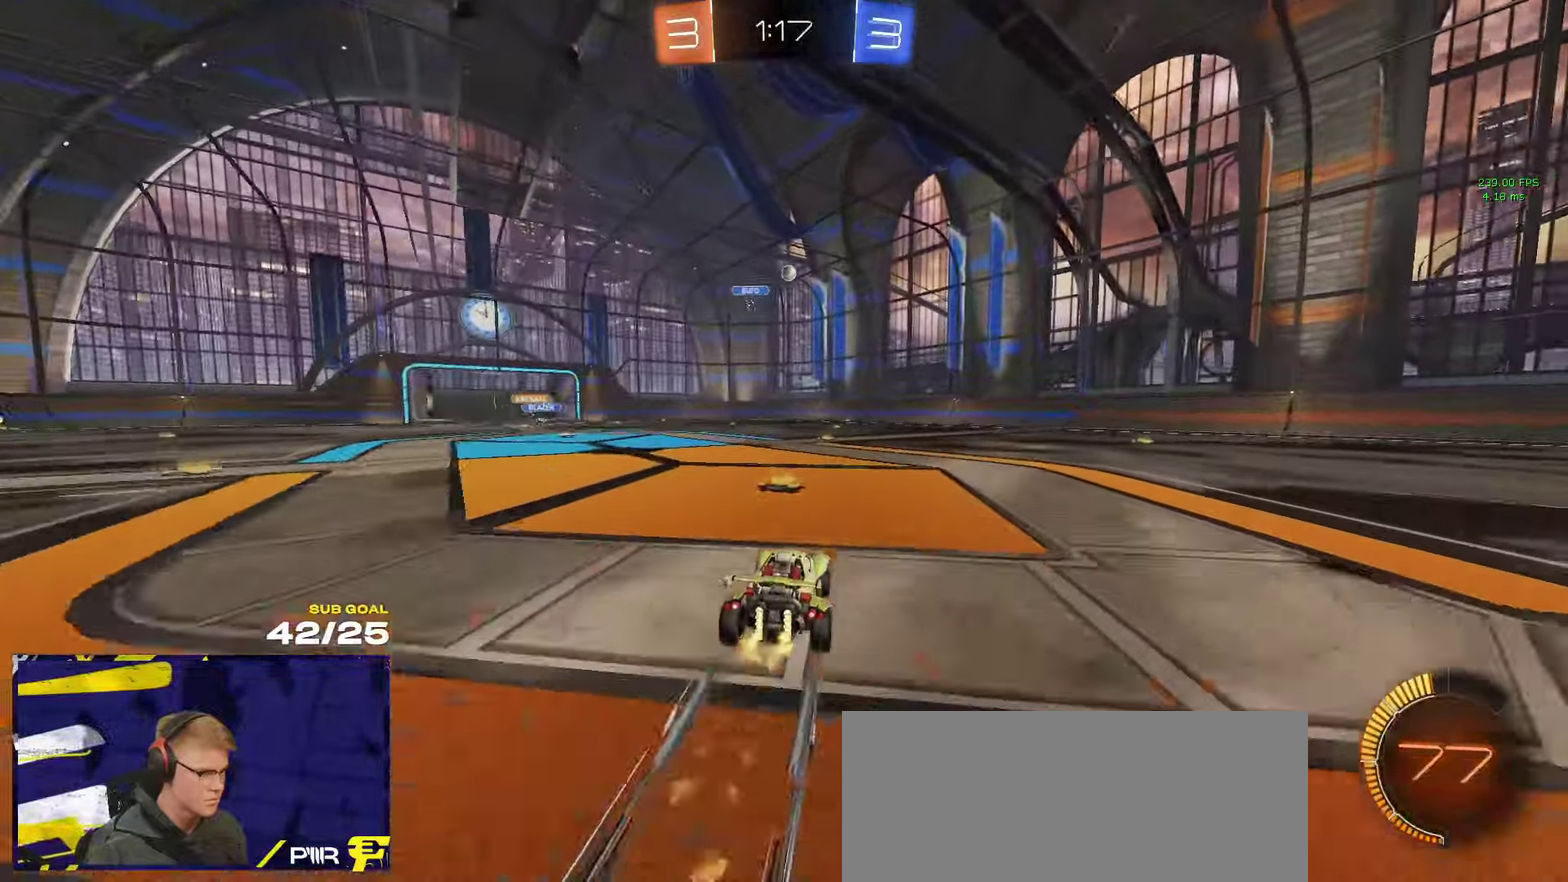
{"buttons": ["R2"], "left_stick": "center", "right_stick": "center", "events": []}
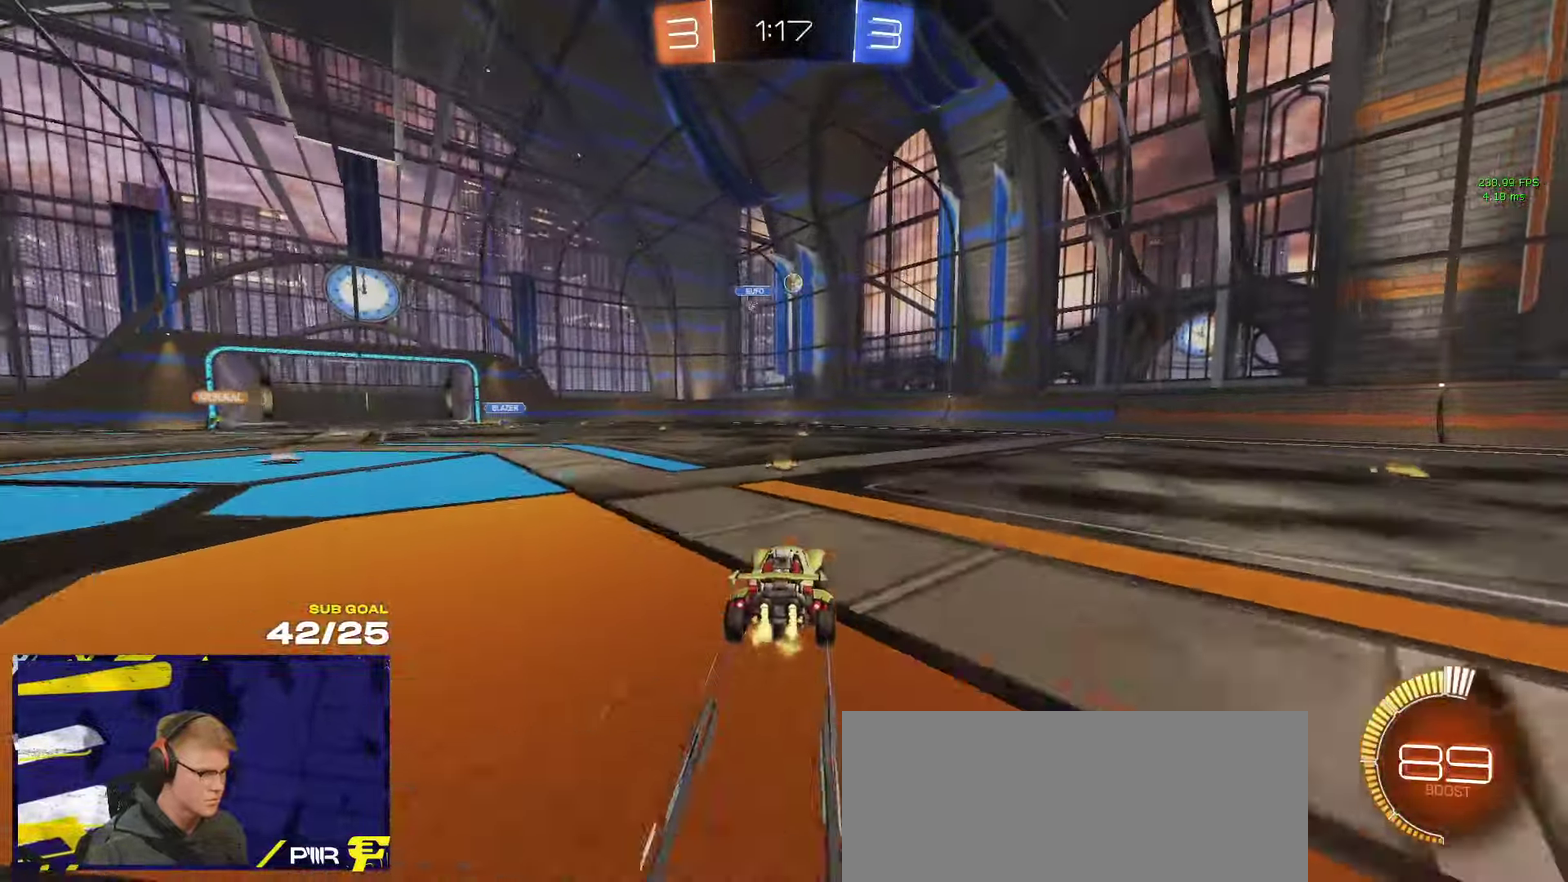
{"buttons": ["R2"], "left_stick": "right", "right_stick": "center", "events": [[200, "left_stick", "right"], [400, "left_stick", "center"], [467, "left_stick", "right"]]}
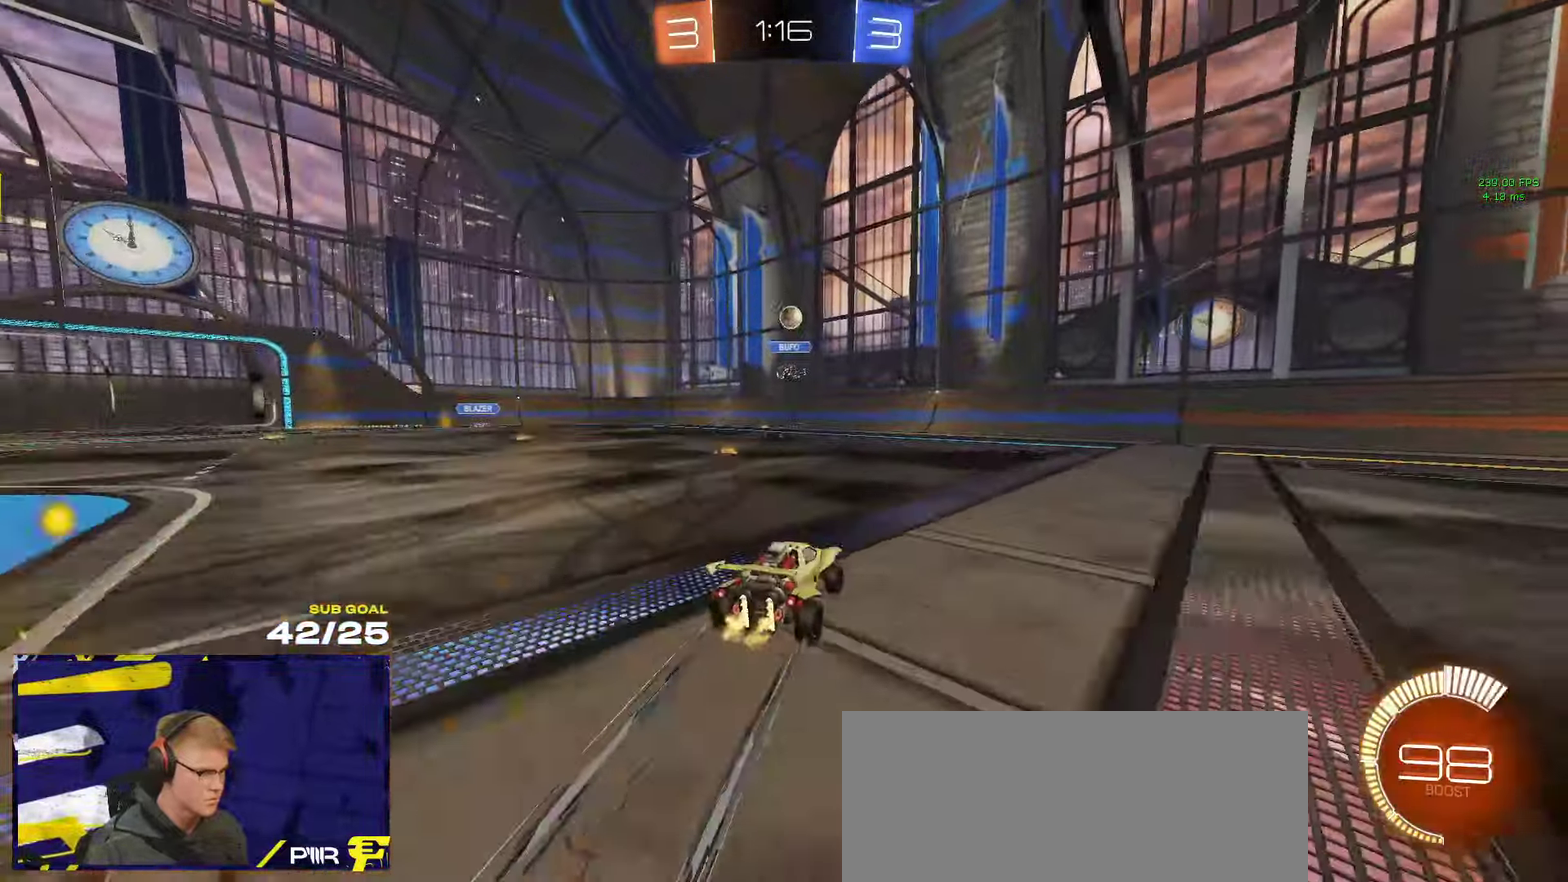
{"buttons": ["R2"], "left_stick": "right", "right_stick": "center", "events": [[33, "R1", "down"], [83, "left_stick", "up-left"], [183, "R2", "up"], [217, "left_stick", "right"], [267, "X", "down"], [333, "R2", "down"], [367, "X", "up"], [417, "R1", "up"]]}
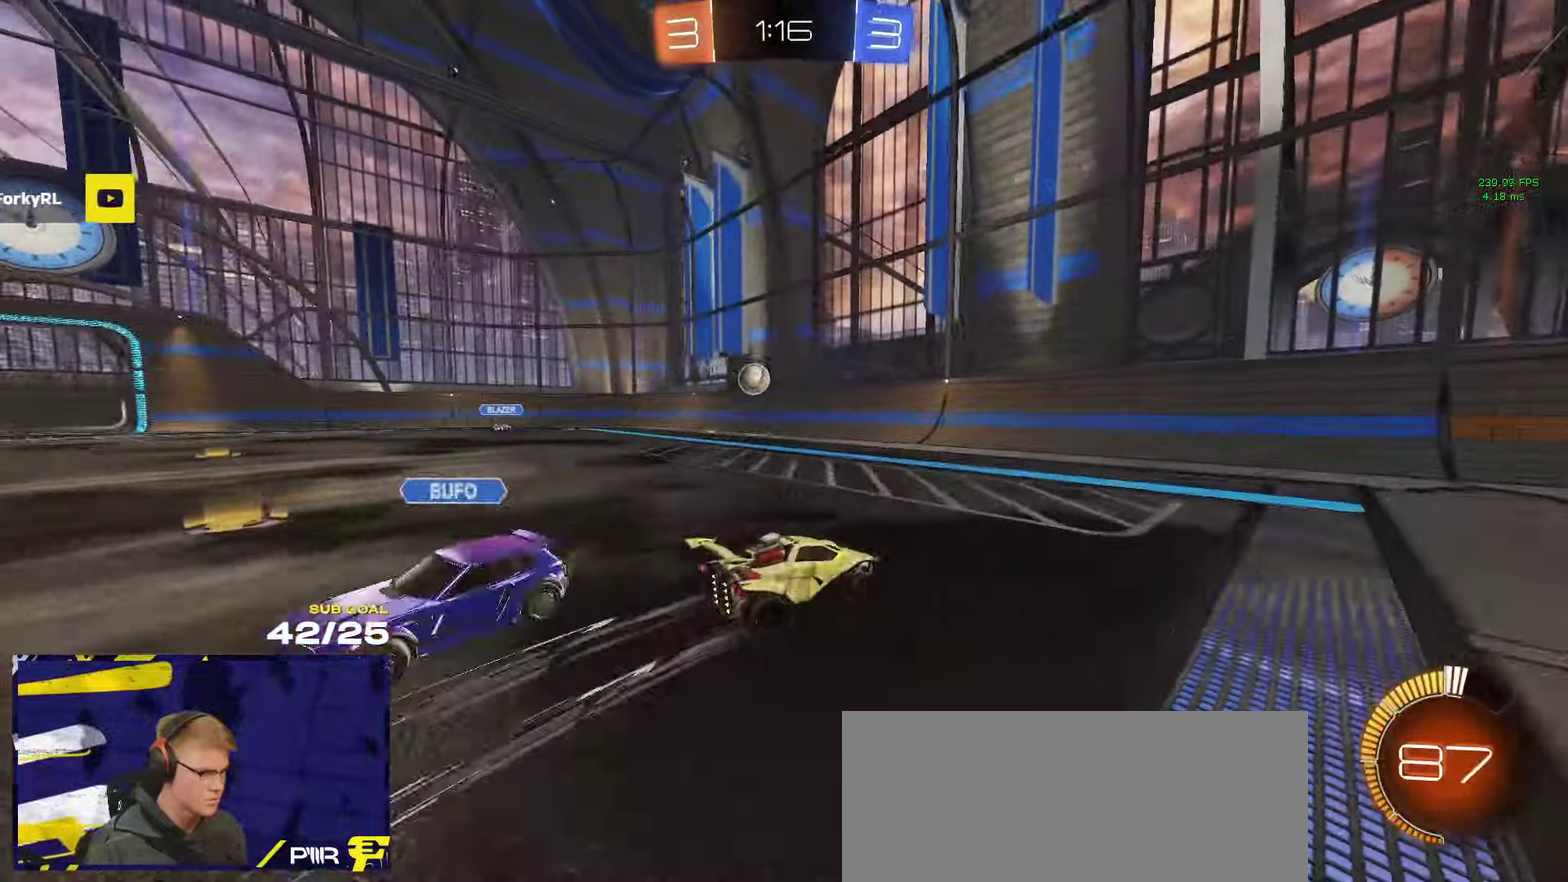
{"buttons": ["R1", "R2"], "left_stick": "center", "right_stick": "center", "events": [[350, "left_stick", "center"], [433, "R1", "down"]]}
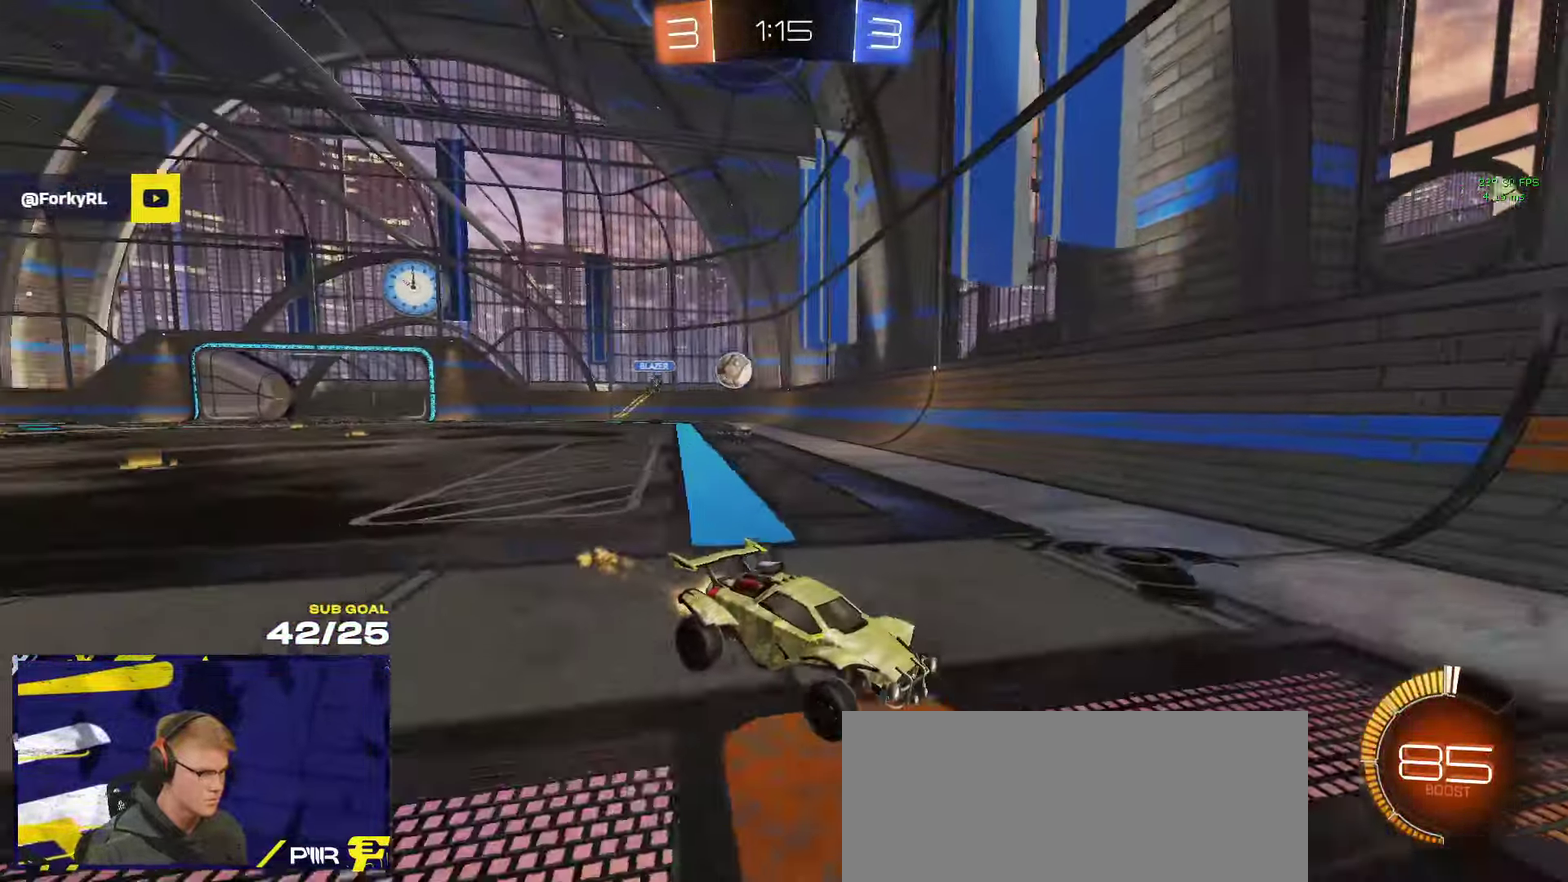
{"buttons": [], "left_stick": "left", "right_stick": "center", "events": [[117, "R1", "up"], [317, "left_stick", "left"], [500, "R2", "up"]]}
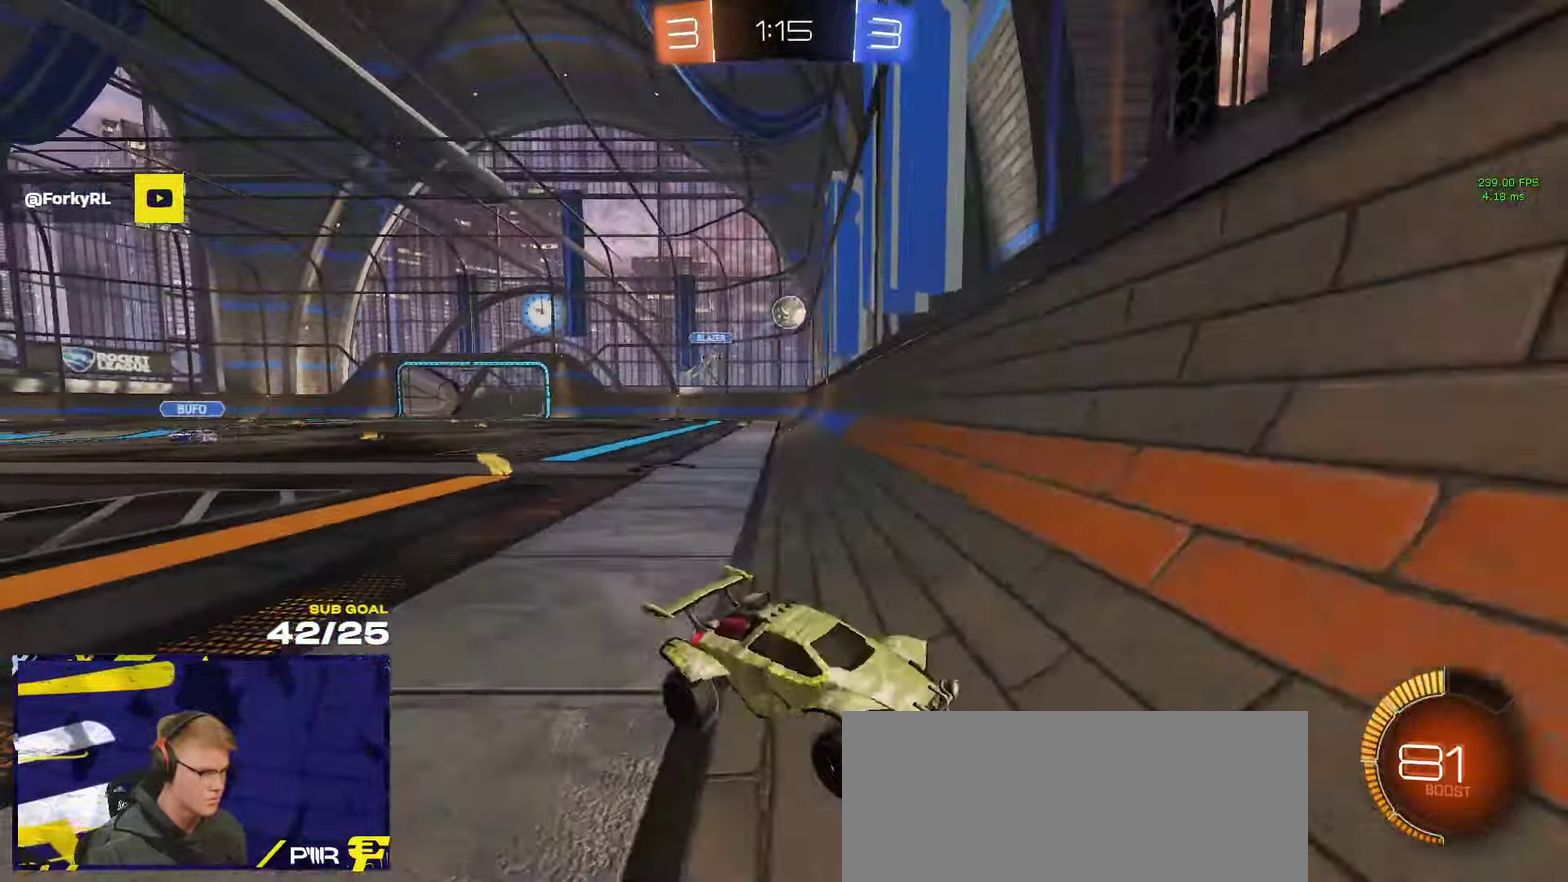
{"buttons": ["R2"], "left_stick": "right", "right_stick": "center", "events": [[33, "L2", "down"], [133, "left_stick", "right"], [200, "L2", "up"], [250, "L2", "down"], [250, "R2", "down"], [300, "L2", "up"], [300, "X", "down"], [417, "X", "up"]]}
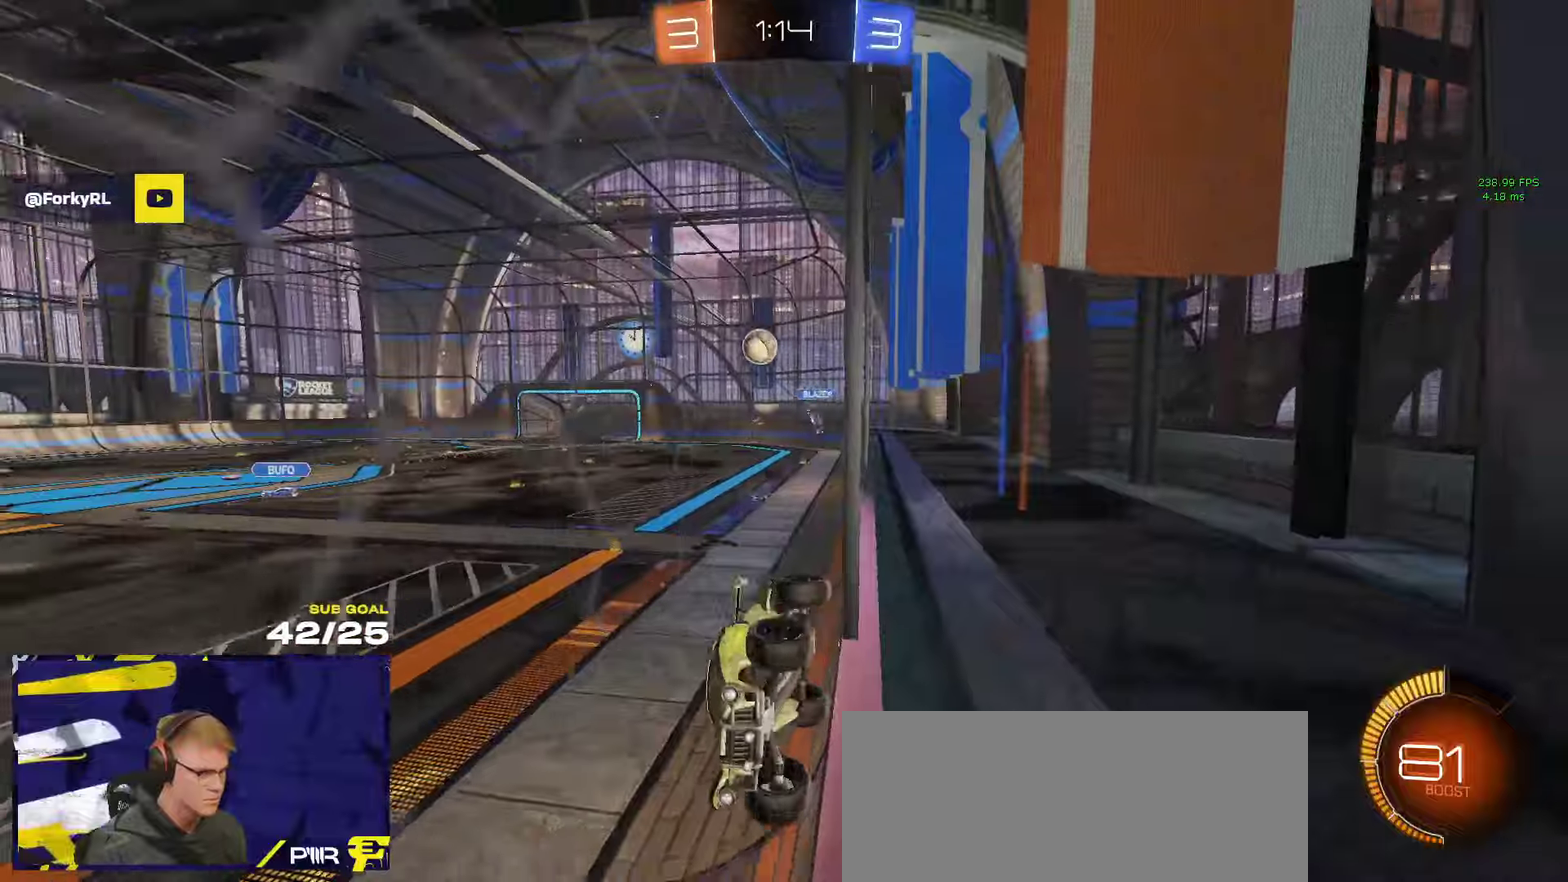
{"buttons": ["R1"], "left_stick": "right", "right_stick": "center", "events": [[150, "R1", "down"], [367, "left_stick", "center"], [417, "R2", "up"], [434, "left_stick", "right"]]}
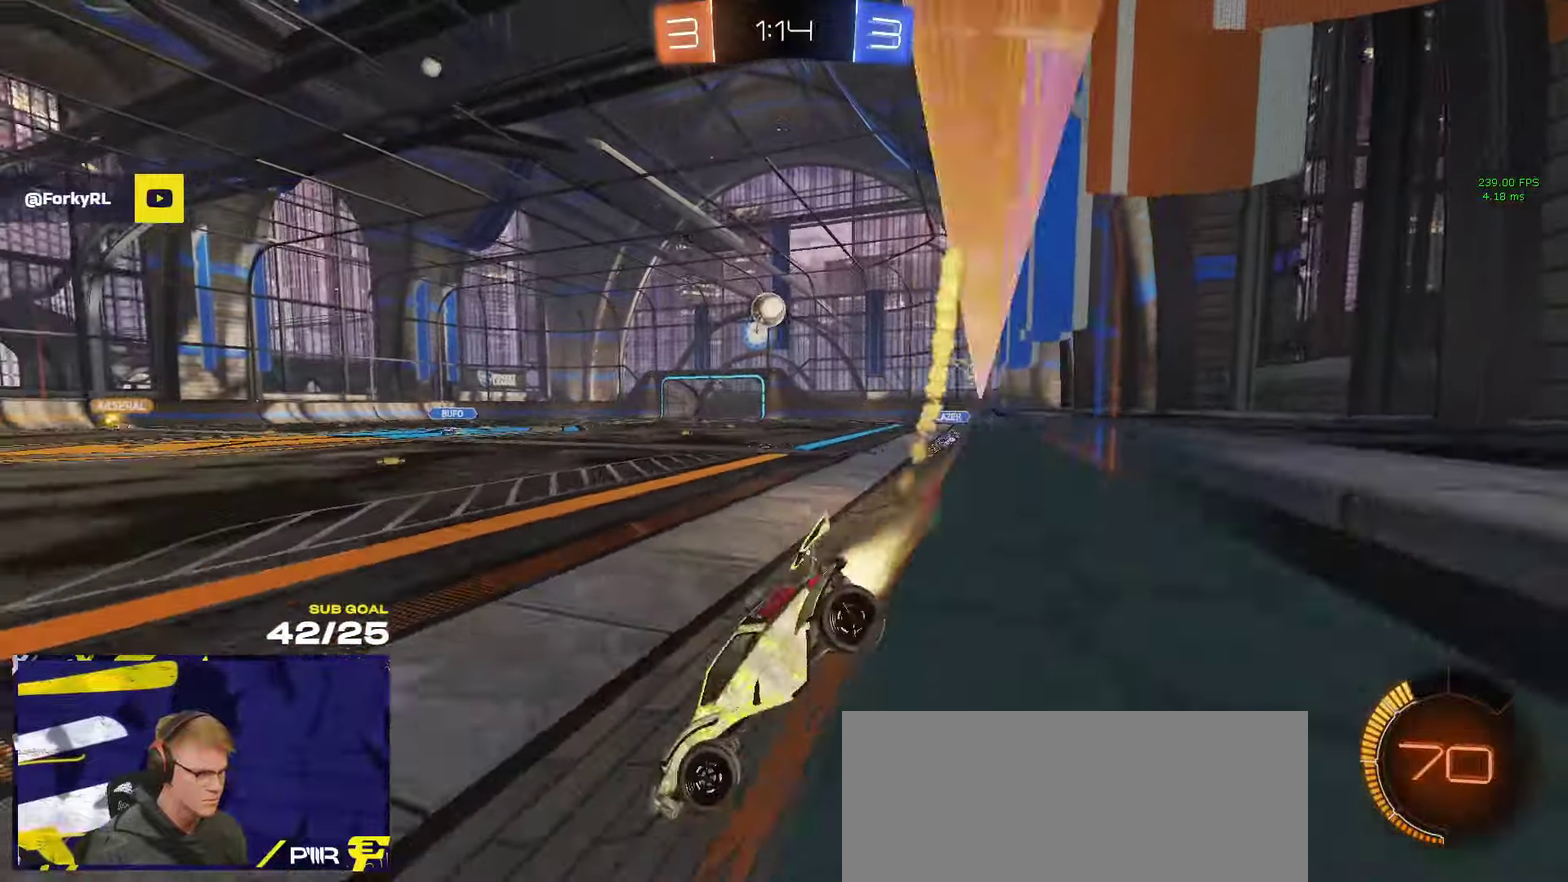
{"buttons": ["R1"], "left_stick": "left", "right_stick": "center", "events": [[84, "X", "down"], [167, "X", "up"], [350, "left_stick", "center"], [400, "left_stick", "left"]]}
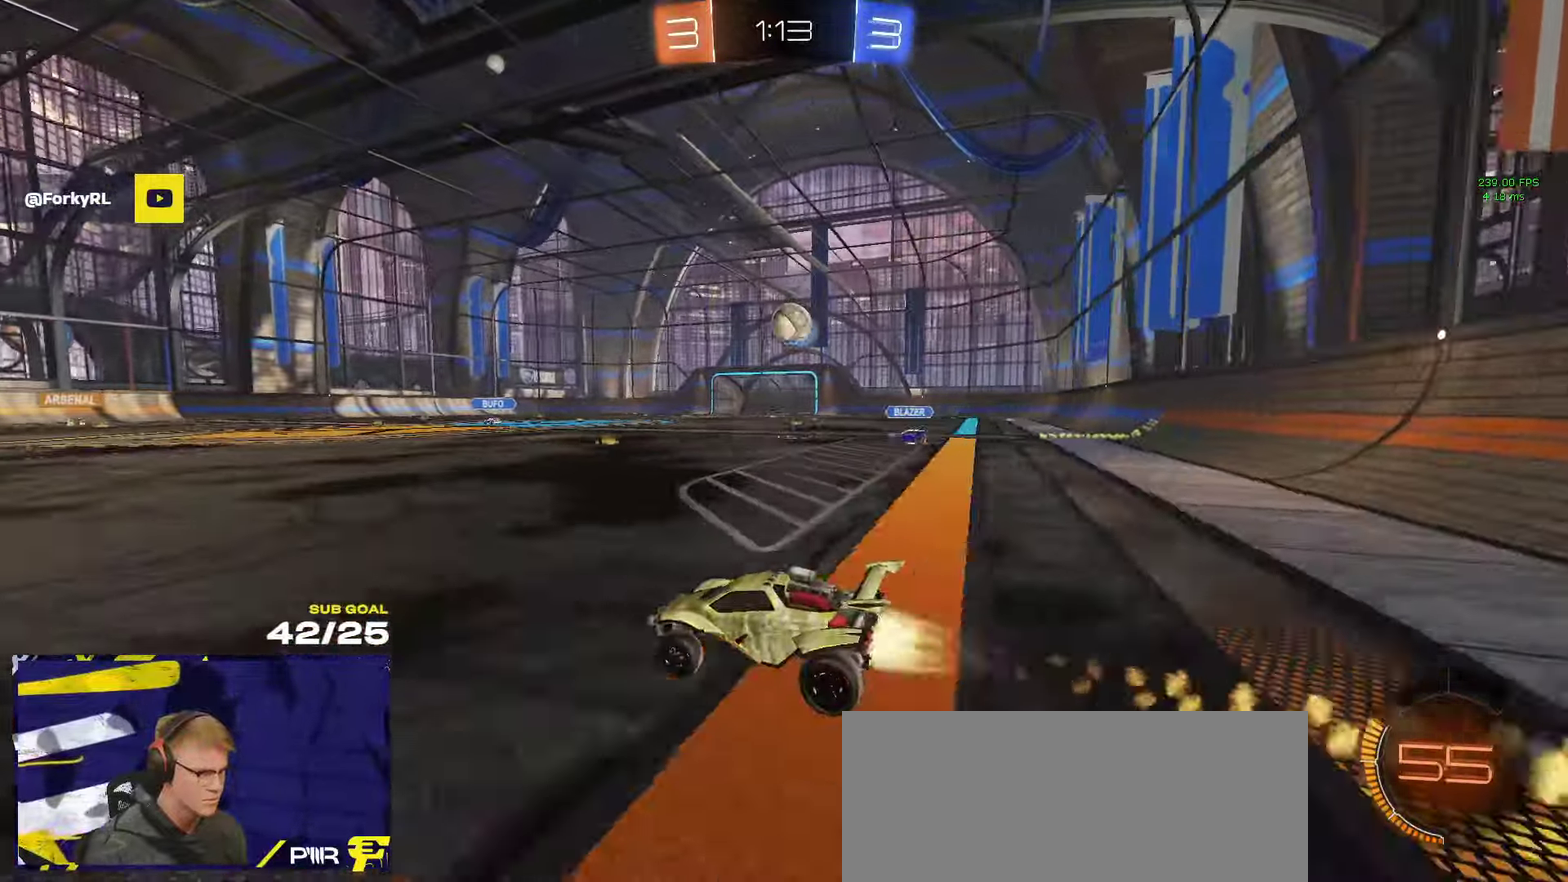
{"buttons": ["R1", "R2"], "left_stick": "center", "right_stick": "center", "events": [[184, "left_stick", "center"], [200, "R1", "up"], [200, "R2", "down"], [350, "R1", "down"], [367, "left_stick", "right"], [500, "left_stick", "center"]]}
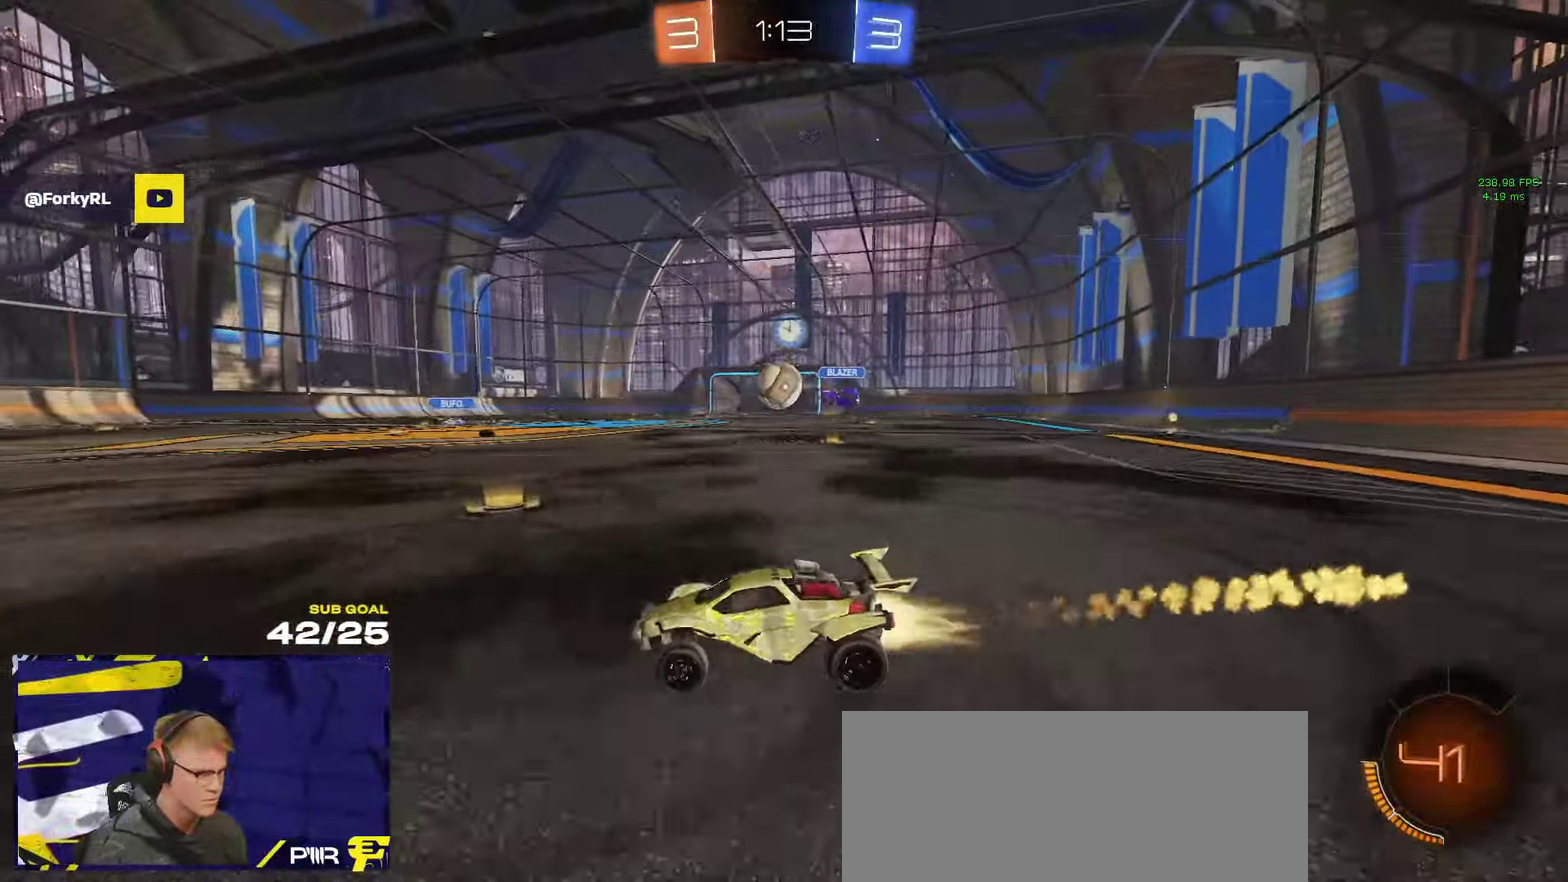
{"buttons": ["R2"], "left_stick": "right", "right_stick": "center", "events": [[100, "R1", "up"], [217, "left_stick", "left"], [284, "left_stick", "center"], [367, "left_stick", "right"]]}
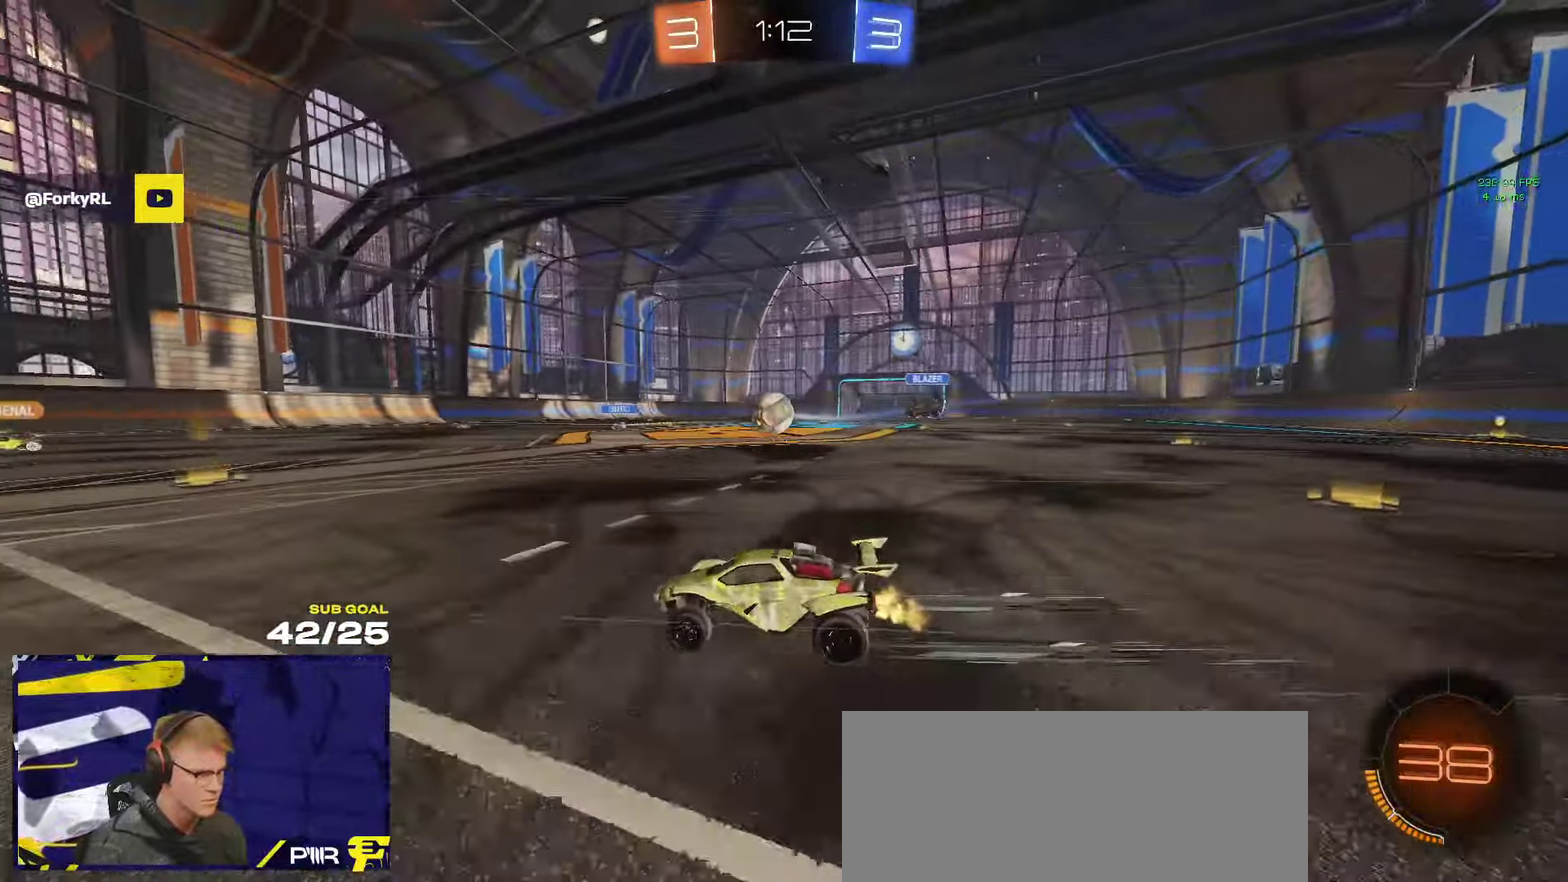
{"buttons": ["R1"], "left_stick": "up-right", "right_stick": "center", "events": [[50, "R2", "up"], [84, "L2", "down"], [167, "A", "down"], [167, "left_stick", "down-right"], [217, "L2", "up"], [217, "left_stick", "down"], [267, "R1", "down"], [417, "left_stick", "center"], [450, "A", "up"], [467, "left_stick", "up-right"]]}
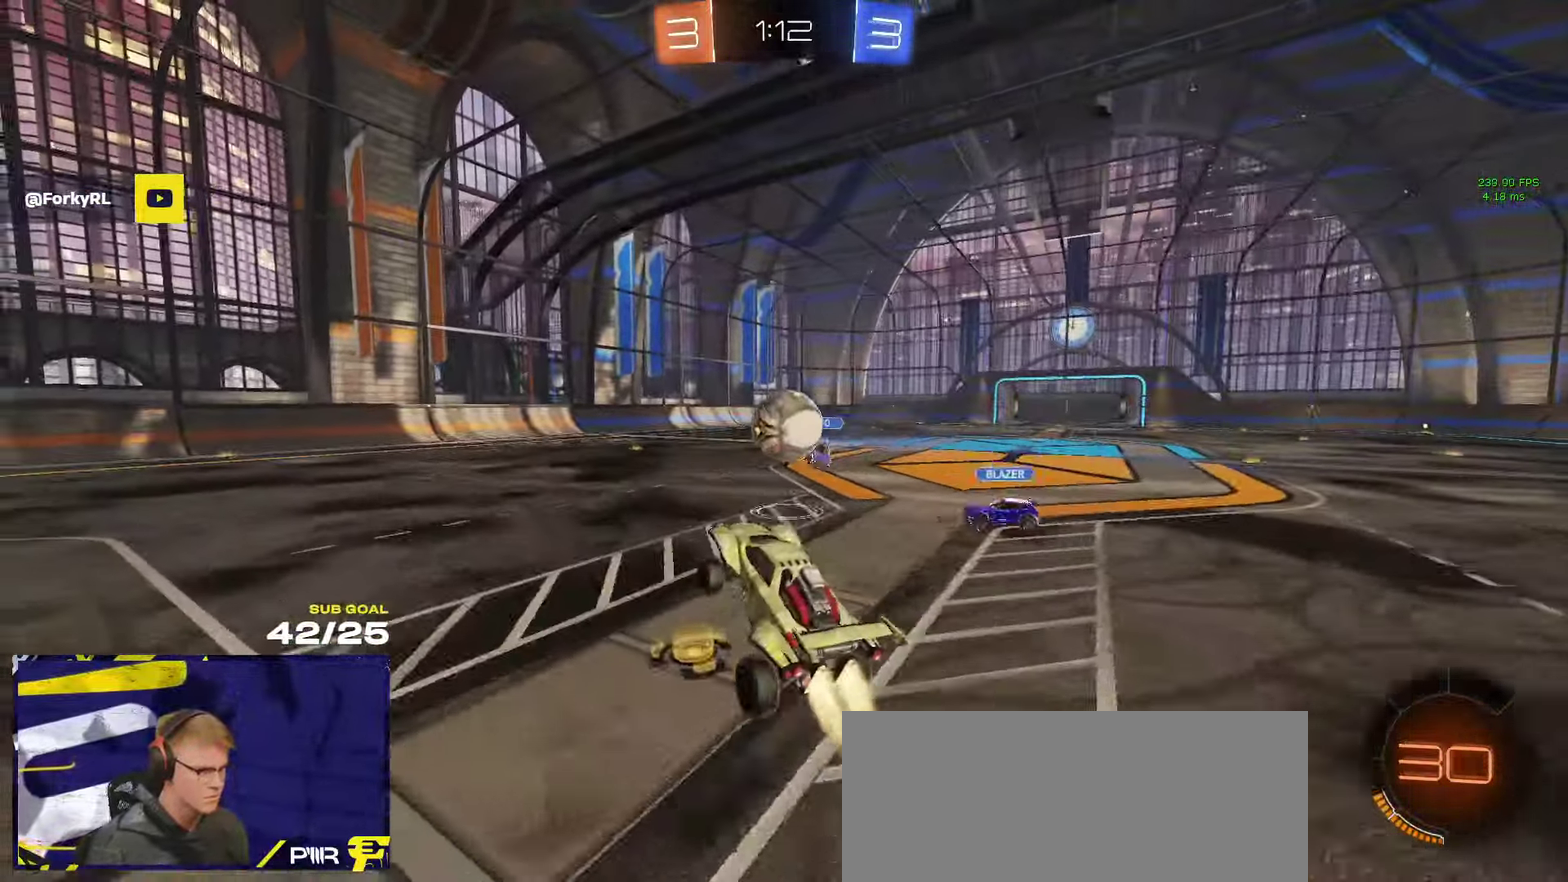
{"buttons": ["L3"], "left_stick": "down-right", "right_stick": "center"}